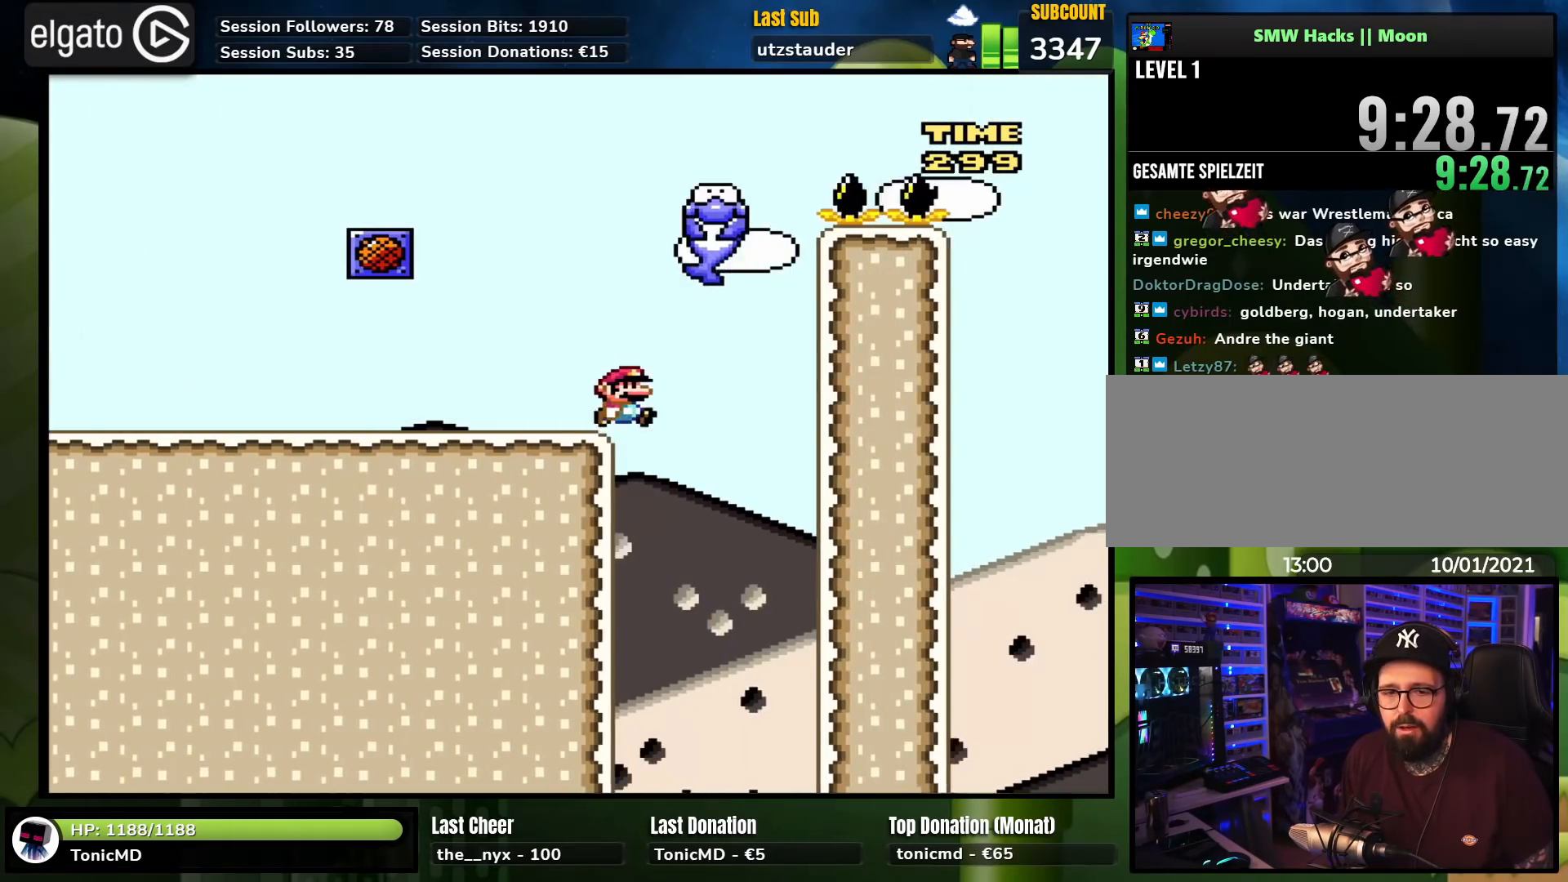
Gameplay with a controller (Nintendo layout); each line is a JSON object with the inputs held at the frame after it. "events" lists button and stick changes between this image and that frame as [ms after this image, input, new state], when the widget could be followed in between. Not read: L1 L3 R1 R3.
{"buttons": [], "events": [[117, "DPAD_RIGHT", "up"], [117, "DPAD_UP", "down"], [133, "DPAD_LEFT", "down"], [133, "DPAD_UP", "up"], [283, "DPAD_LEFT", "up"], [400, "X", "up"]]}
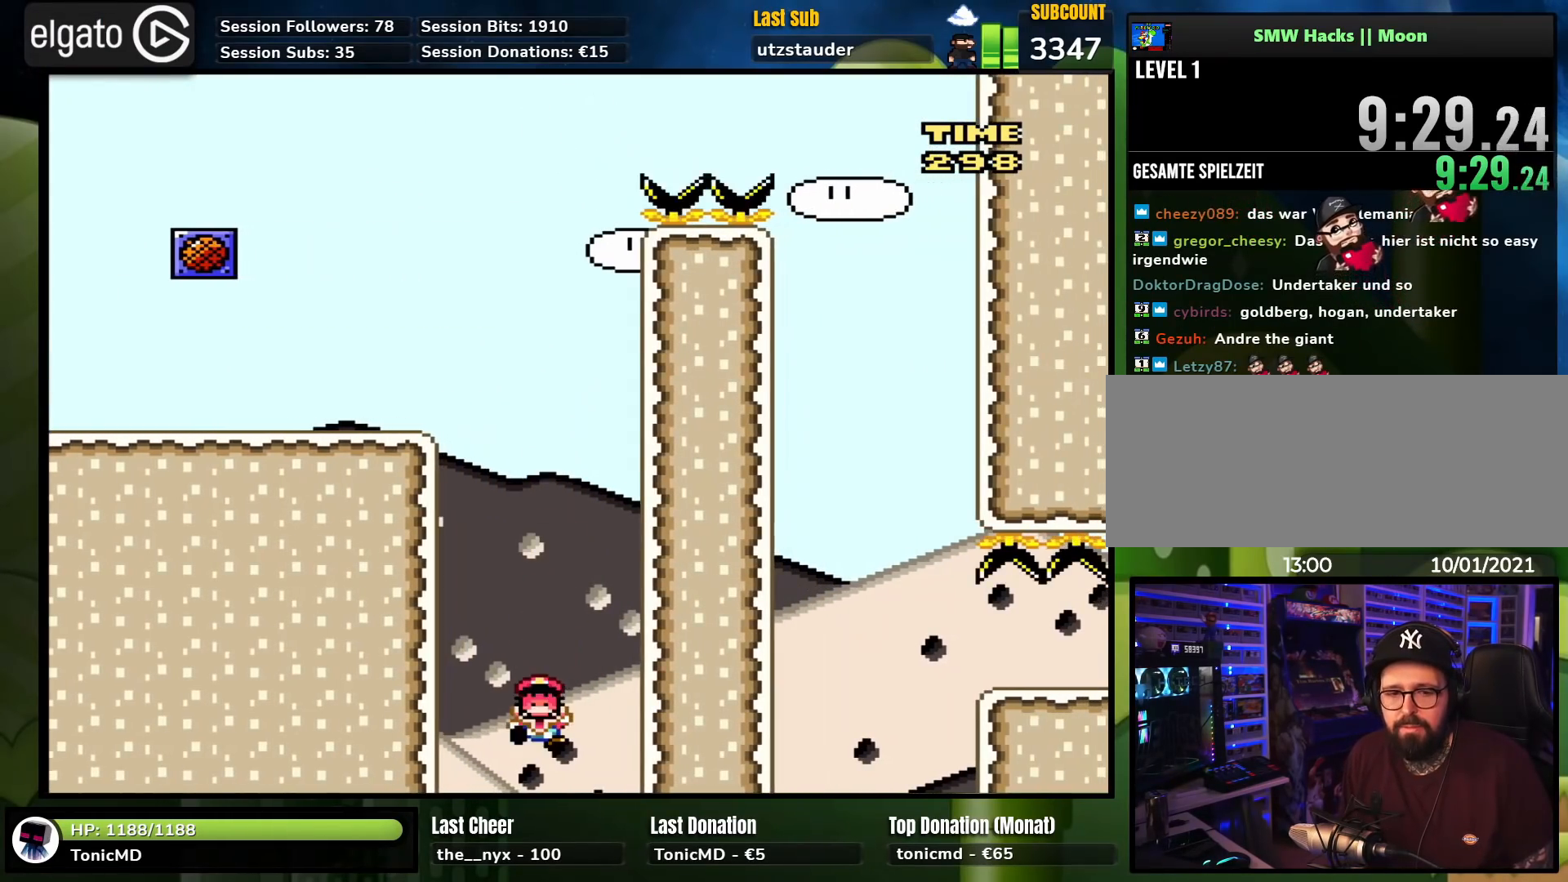
{"buttons": [], "events": []}
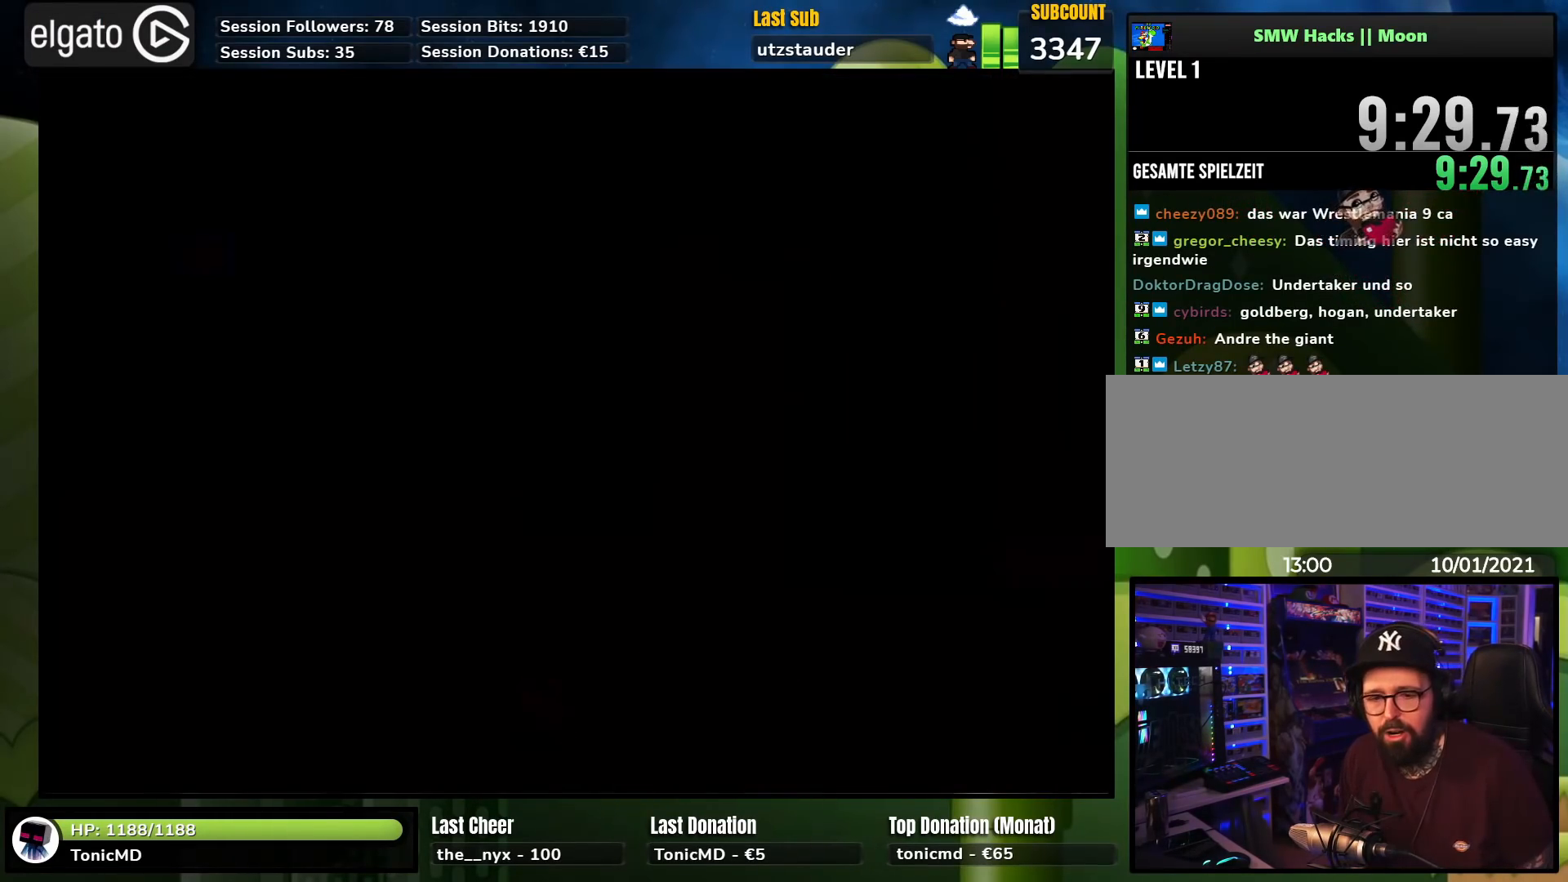
{"buttons": [], "events": []}
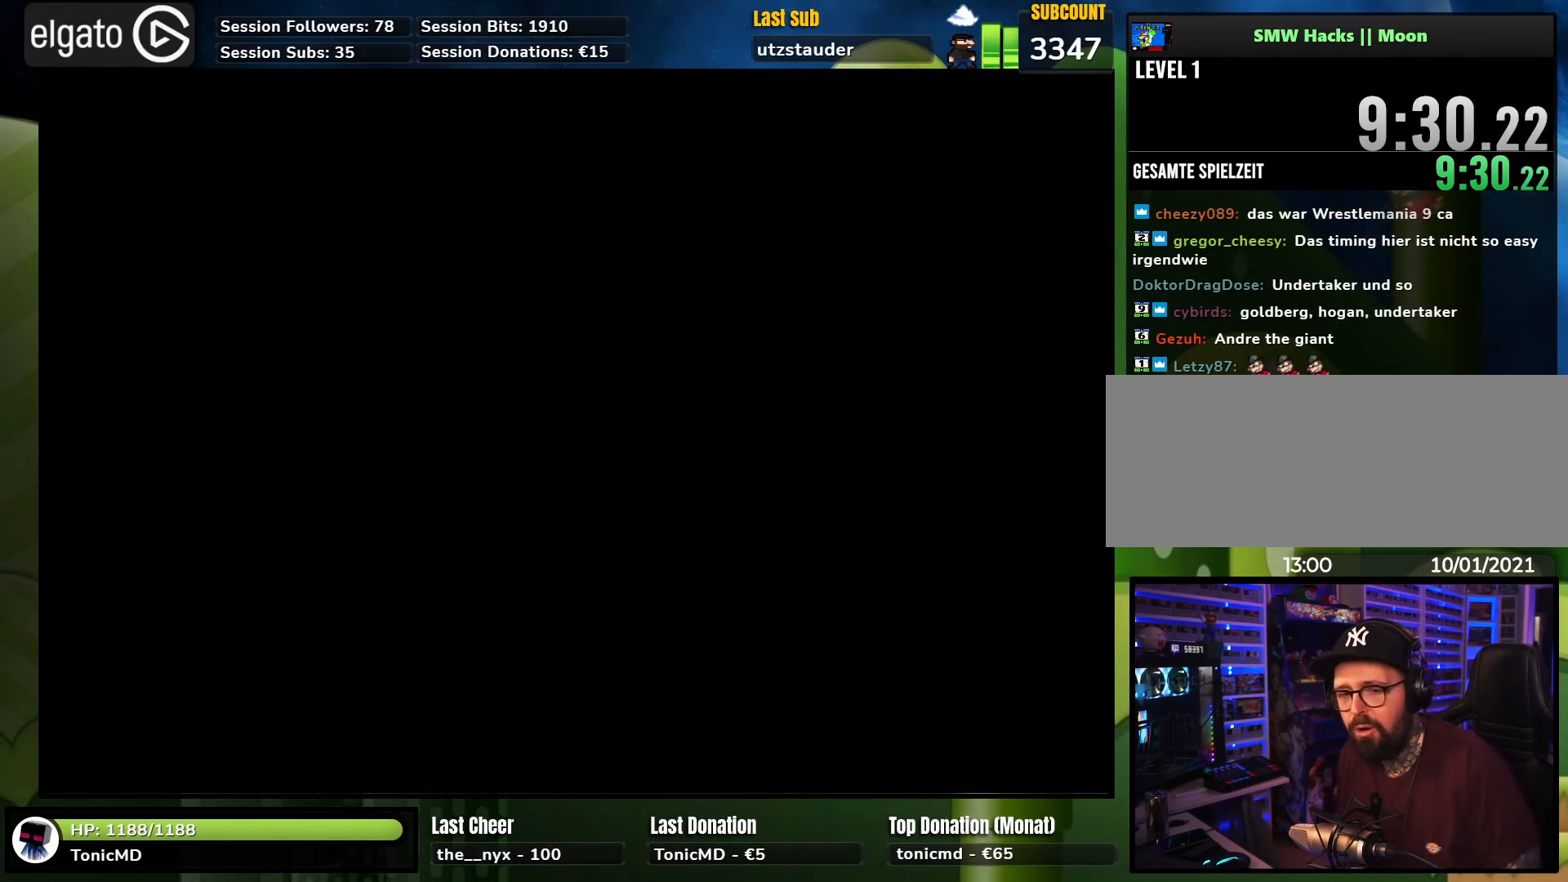
{"buttons": ["X", "DPAD_RIGHT"], "events": [[333, "X", "down"], [417, "DPAD_RIGHT", "down"]]}
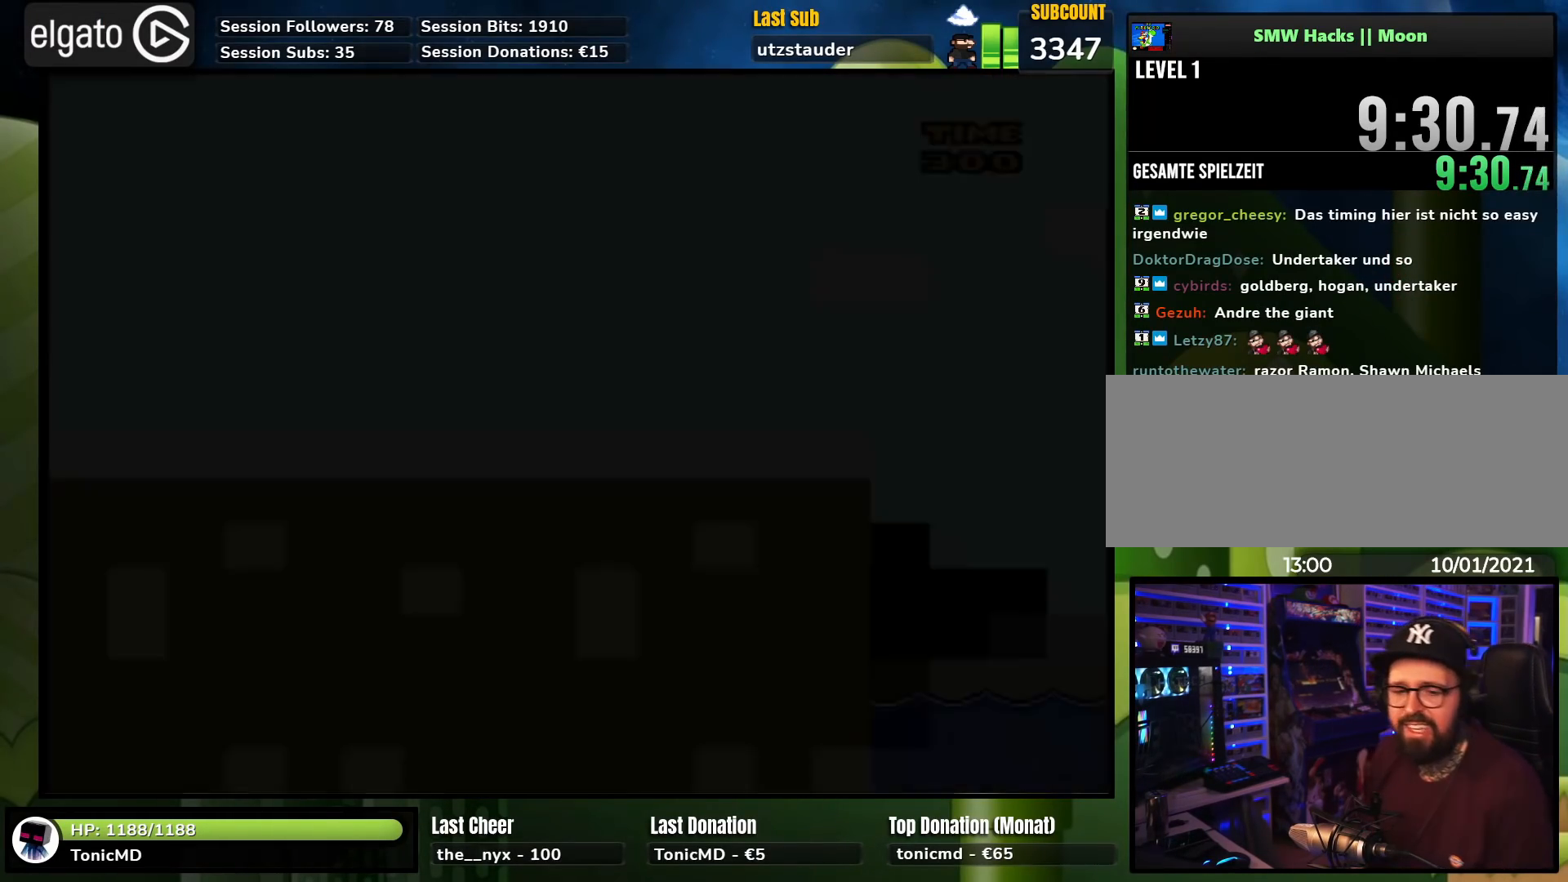
{"buttons": ["X", "DPAD_RIGHT"], "events": []}
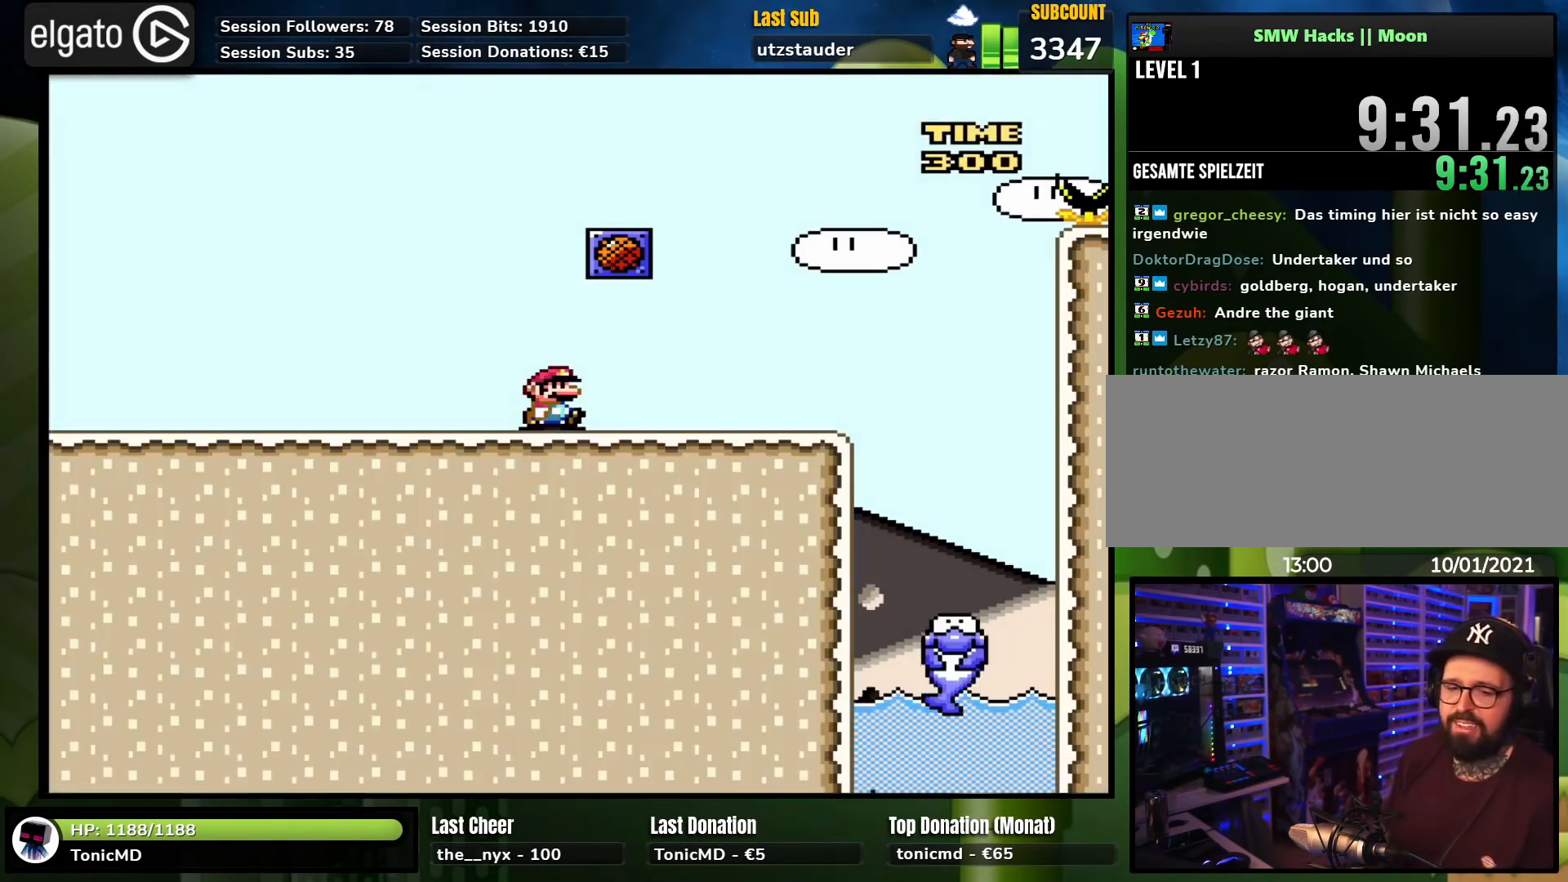
{"buttons": ["A", "X", "DPAD_RIGHT"], "events": [[400, "A", "down"]]}
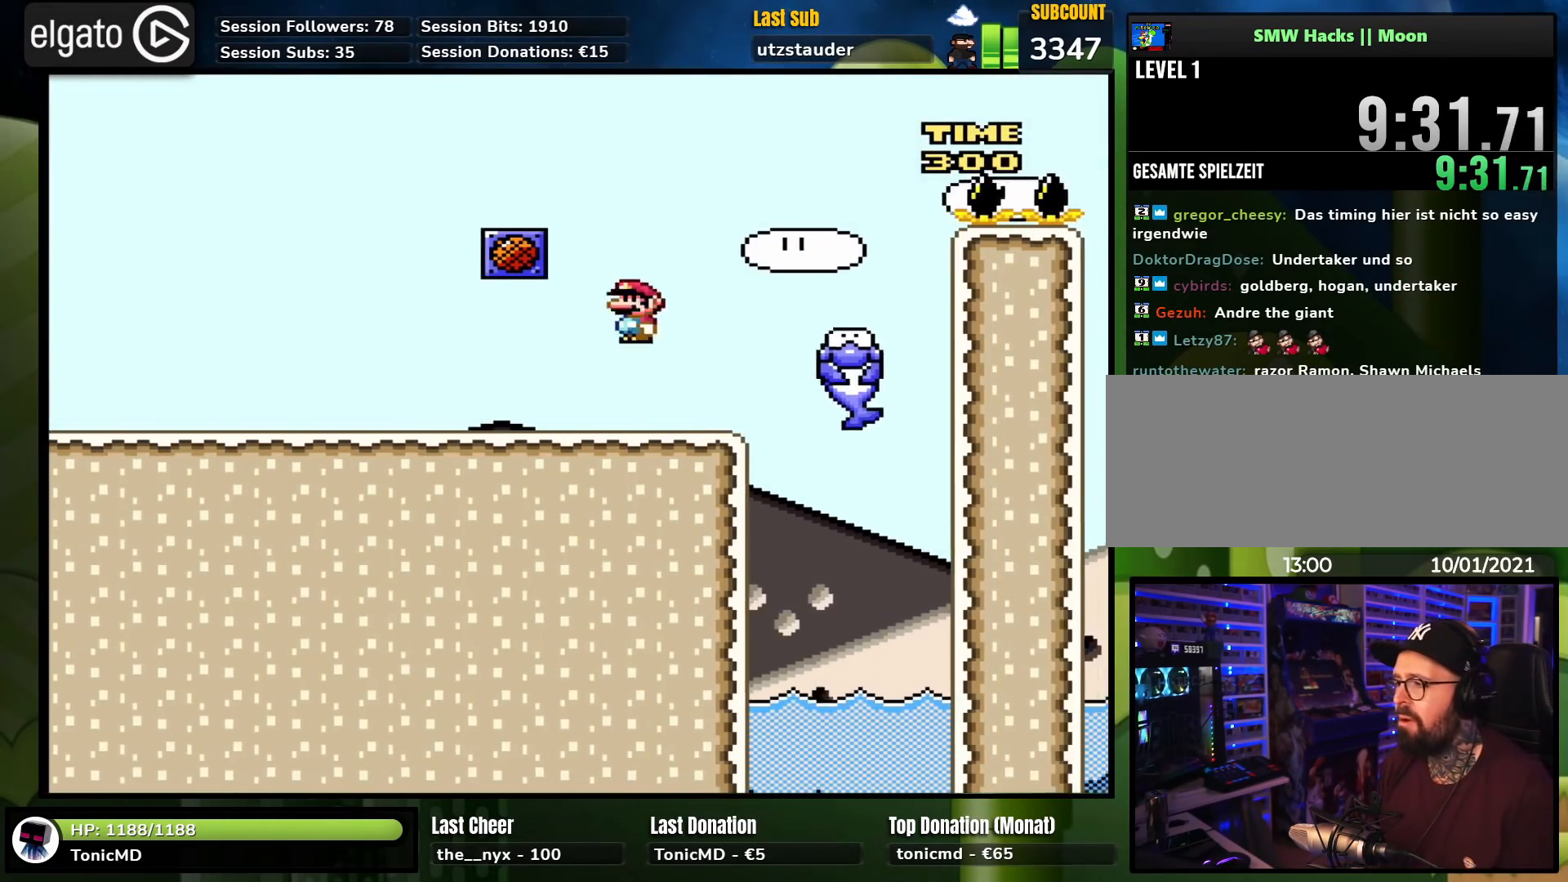
{"buttons": ["A", "X", "DPAD_RIGHT"], "events": [[17, "DPAD_RIGHT", "up"], [150, "A", "up"], [150, "DPAD_RIGHT", "down"], [350, "A", "down"]]}
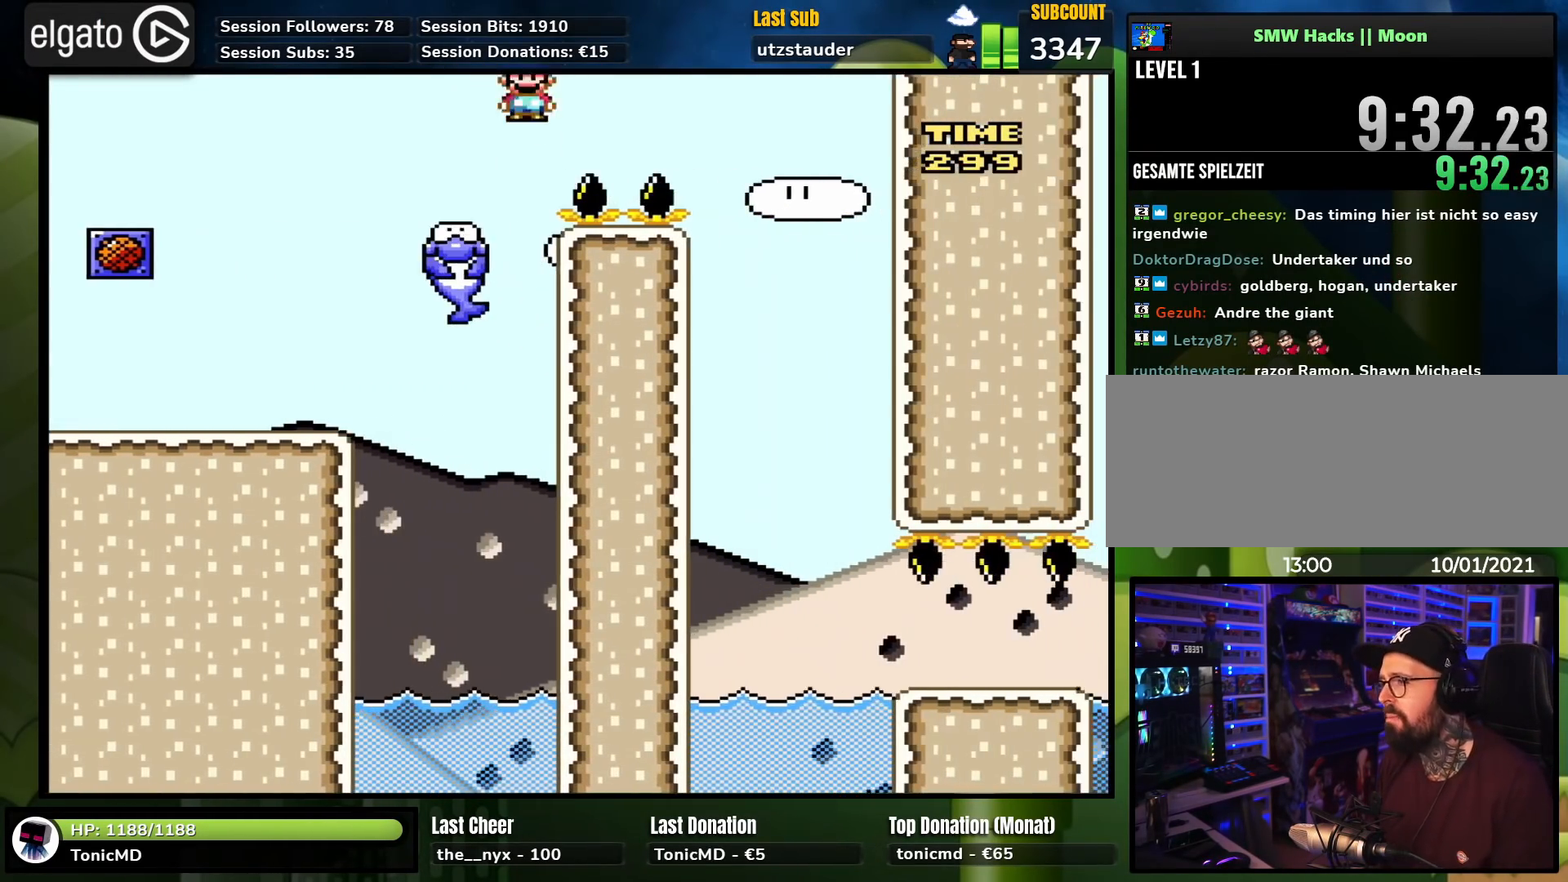
{"buttons": ["X", "DPAD_LEFT"], "events": [[33, "A", "up"], [333, "DPAD_RIGHT", "up"], [367, "DPAD_LEFT", "down"]]}
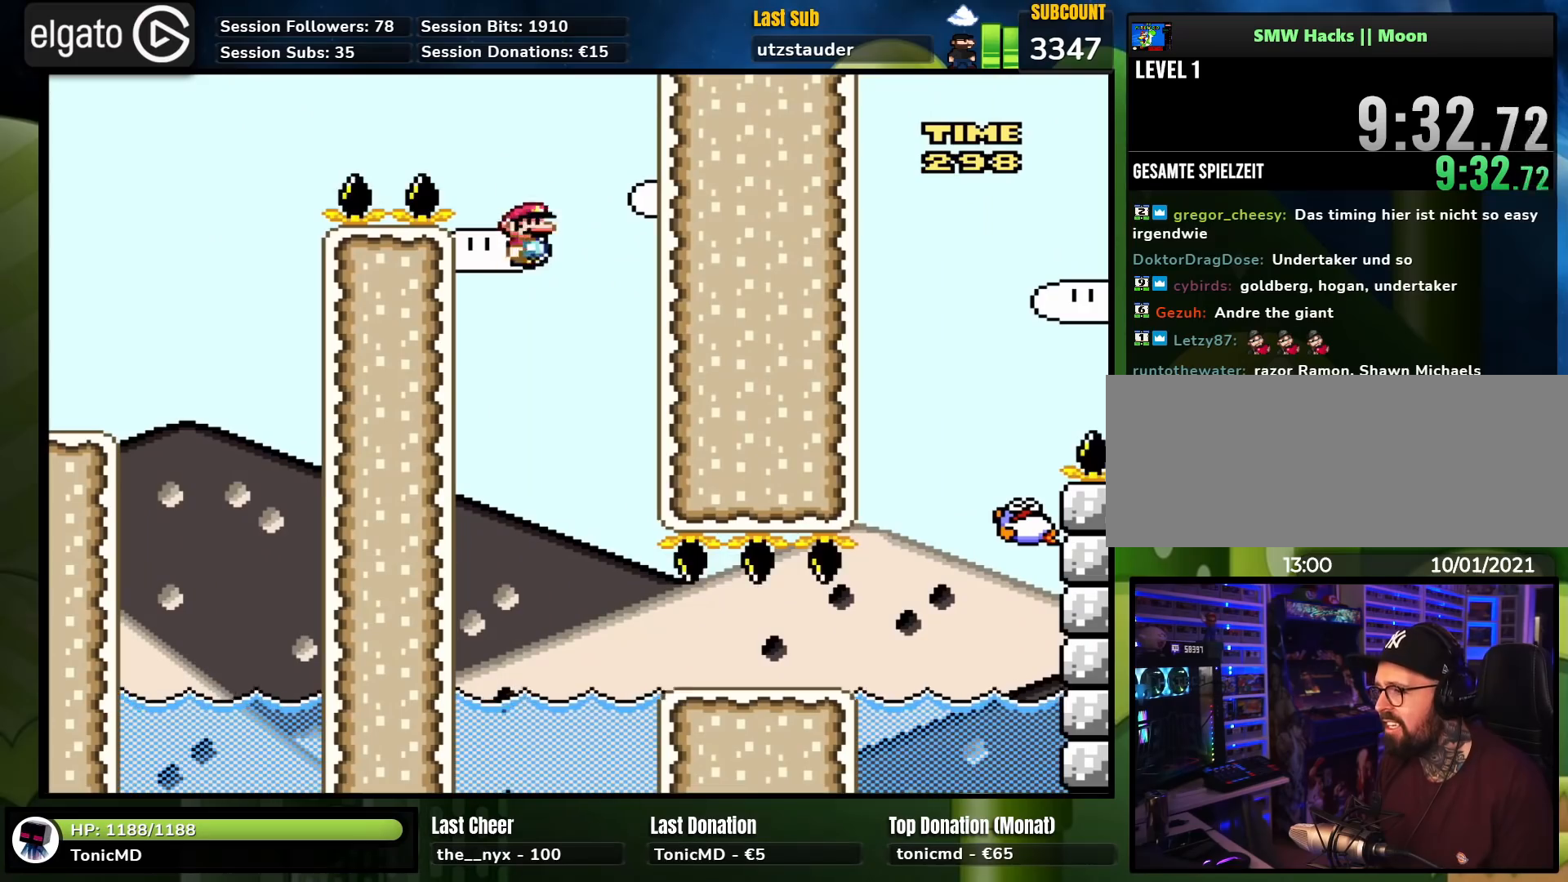
{"buttons": ["A", "X", "DPAD_RIGHT"], "events": [[17, "DPAD_LEFT", "up"], [67, "DPAD_RIGHT", "down"], [100, "A", "down"]]}
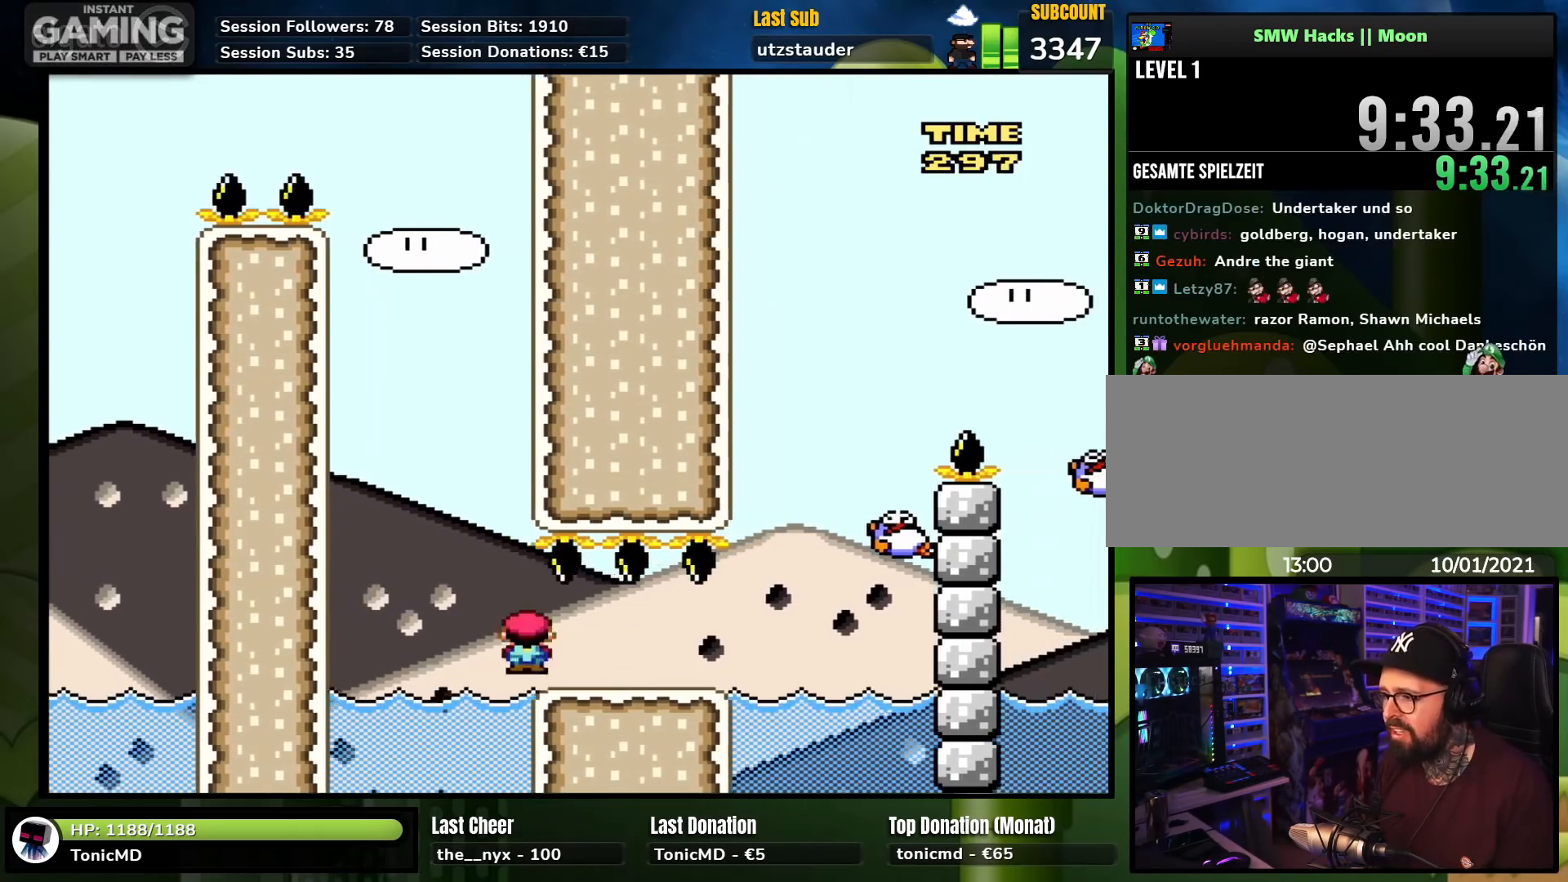
{"buttons": ["X", "DPAD_UP", "DPAD_LEFT"], "events": [[67, "A", "up"], [333, "A", "down"], [383, "X", "up"], [400, "X", "down"], [417, "A", "up"], [450, "DPAD_LEFT", "down"], [450, "DPAD_RIGHT", "up"], [450, "DPAD_UP", "down"]]}
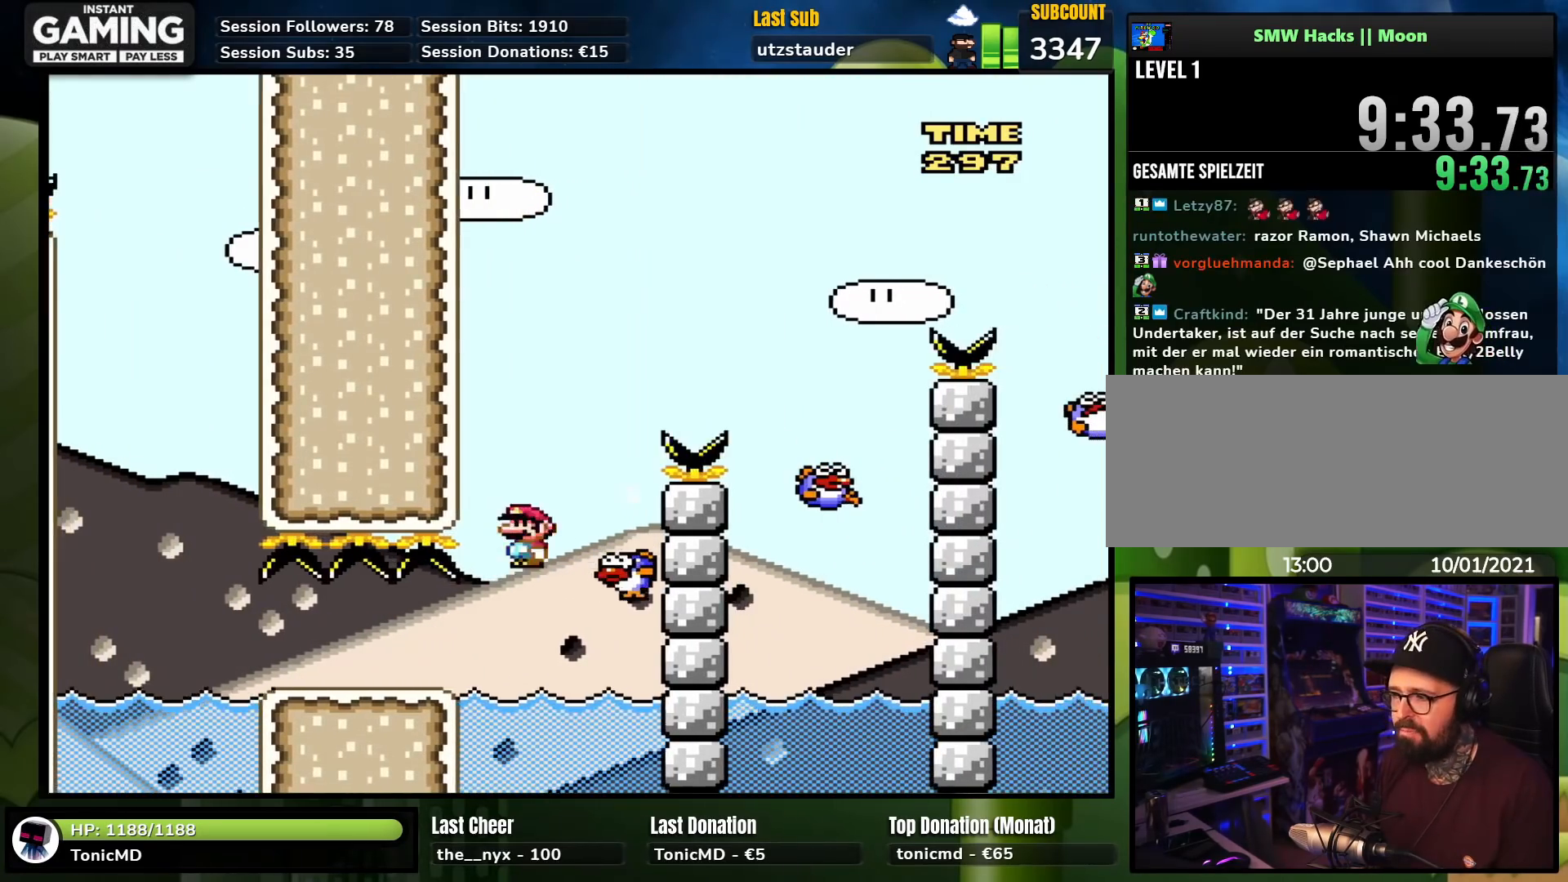
{"buttons": ["A", "X", "DPAD_RIGHT"], "events": [[67, "DPAD_LEFT", "up"], [67, "DPAD_RIGHT", "down"], [67, "DPAD_UP", "up"], [183, "A", "down"], [233, "DPAD_RIGHT", "up"], [233, "DPAD_UP", "down"], [250, "DPAD_LEFT", "down"], [267, "DPAD_UP", "up"], [333, "DPAD_UP", "down"], [367, "DPAD_LEFT", "up"], [367, "DPAD_RIGHT", "down"], [367, "DPAD_UP", "up"]]}
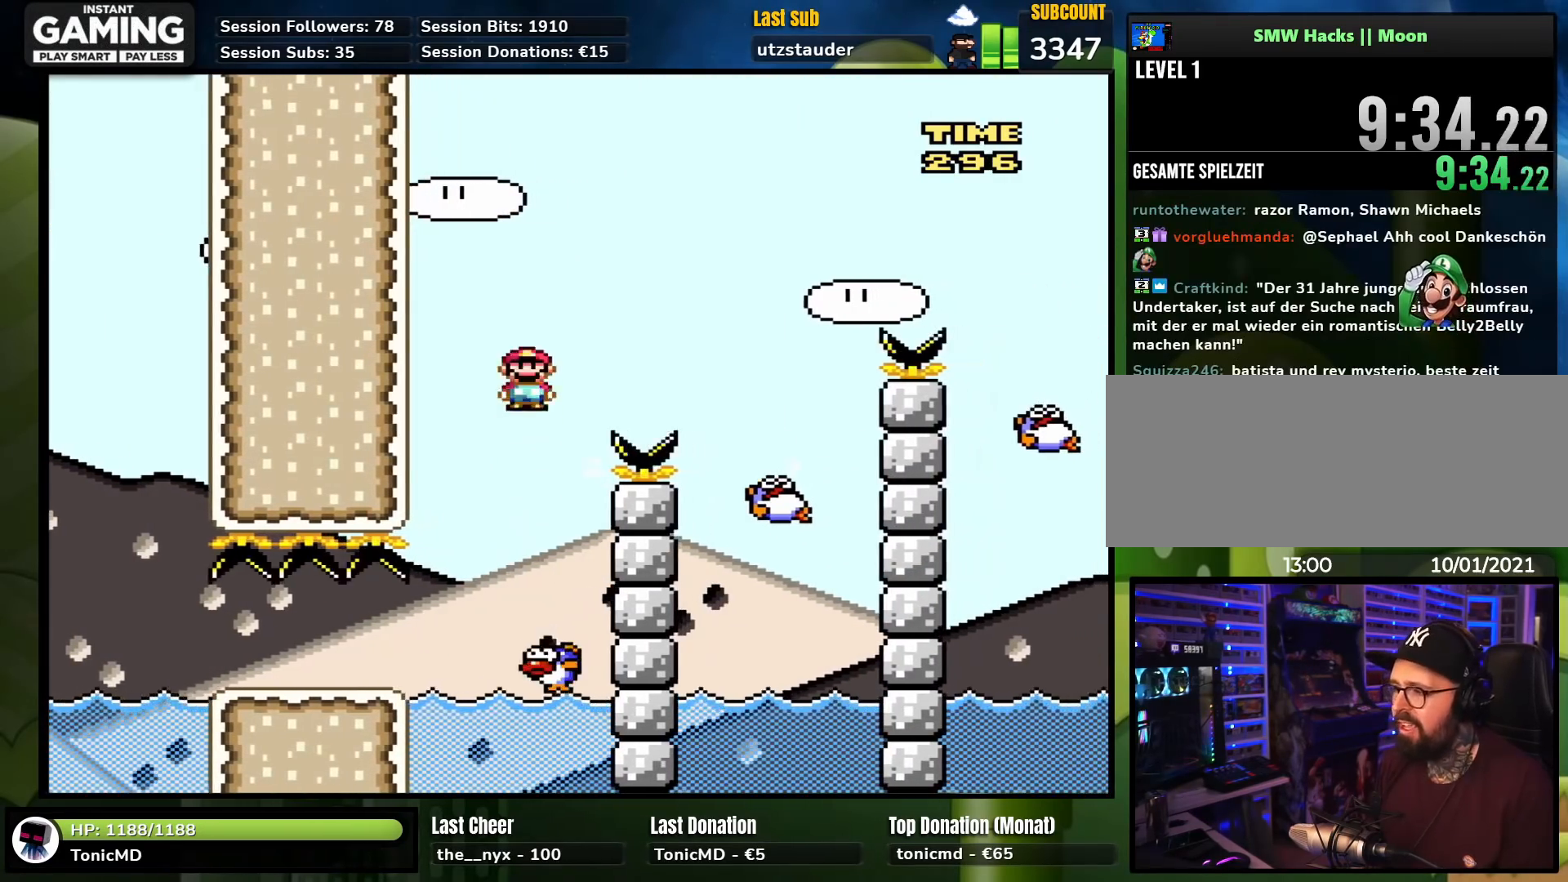
{"buttons": ["A", "X", "DPAD_LEFT"], "events": [[217, "A", "up"], [433, "DPAD_LEFT", "down"], [433, "DPAD_RIGHT", "up"], [433, "DPAD_UP", "down"], [450, "A", "down"], [467, "DPAD_UP", "up"]]}
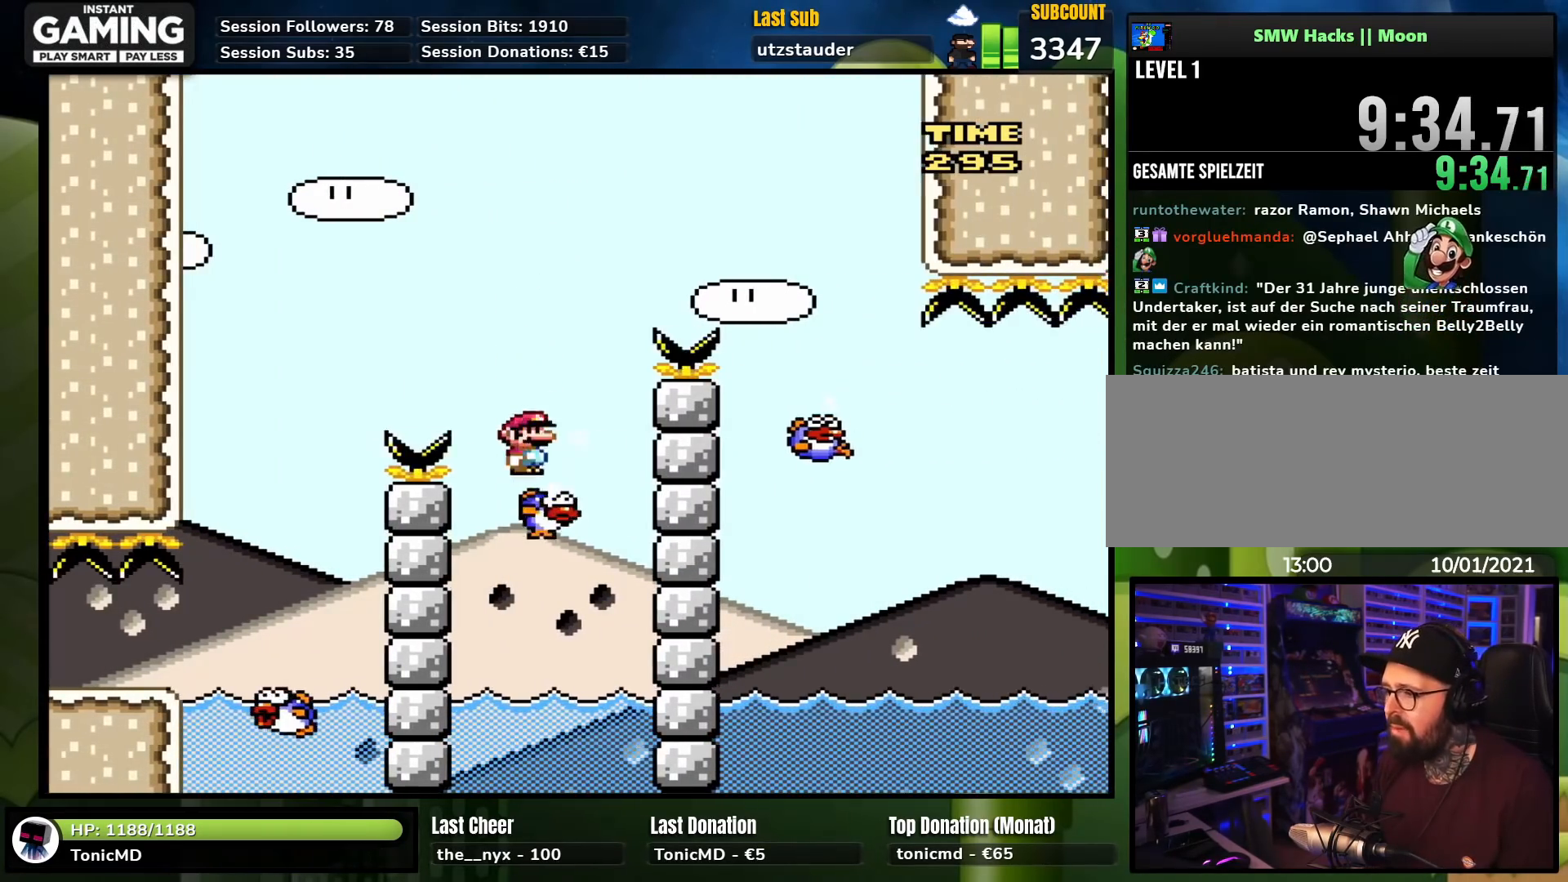
{"buttons": ["A", "X", "DPAD_RIGHT"], "events": [[17, "DPAD_UP", "down"], [50, "DPAD_LEFT", "up"], [50, "DPAD_UP", "up"], [67, "DPAD_RIGHT", "down"]]}
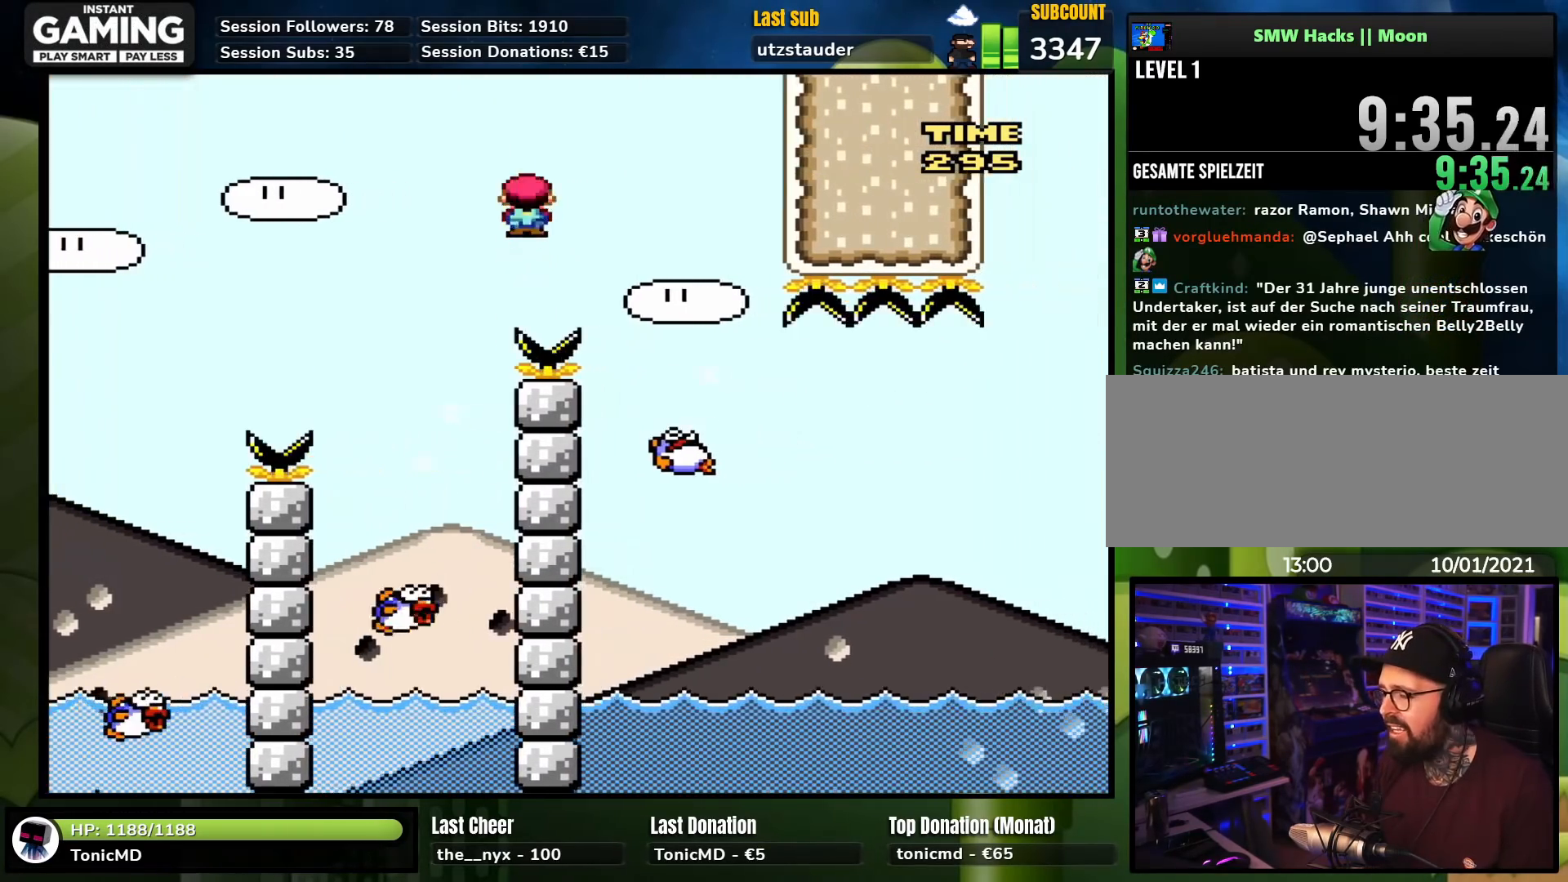
{"buttons": ["X", "DPAD_RIGHT"], "events": [[133, "DPAD_RIGHT", "up"], [133, "DPAD_UP", "down"], [150, "DPAD_LEFT", "down"], [167, "DPAD_UP", "up"], [267, "A", "up"], [267, "DPAD_LEFT", "up"], [283, "DPAD_RIGHT", "down"]]}
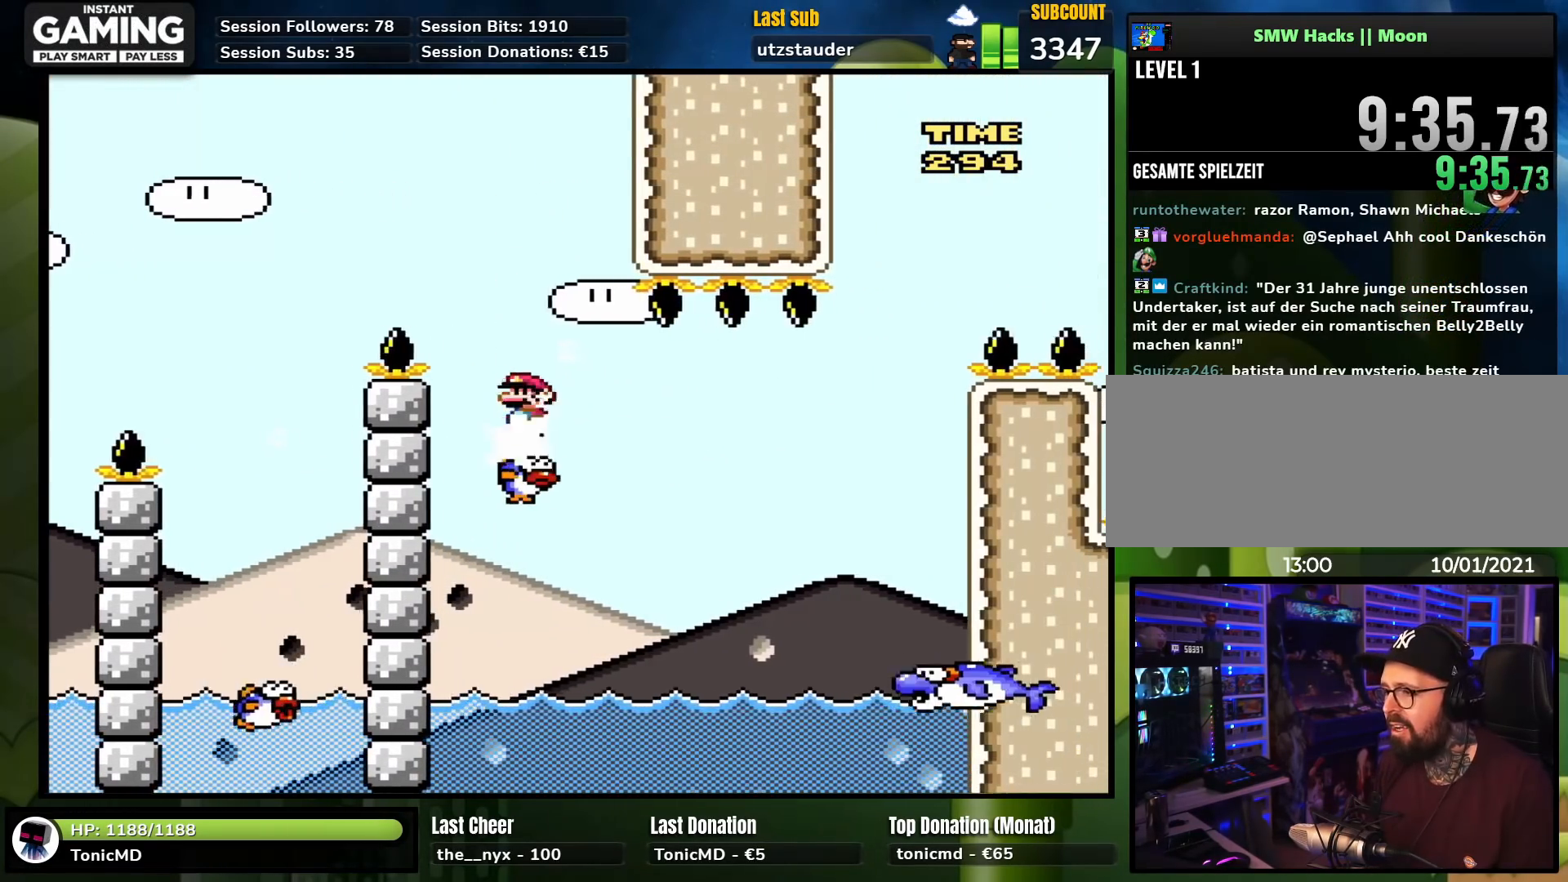
{"buttons": ["X", "DPAD_RIGHT"], "events": [[33, "A", "down"], [500, "A", "up"]]}
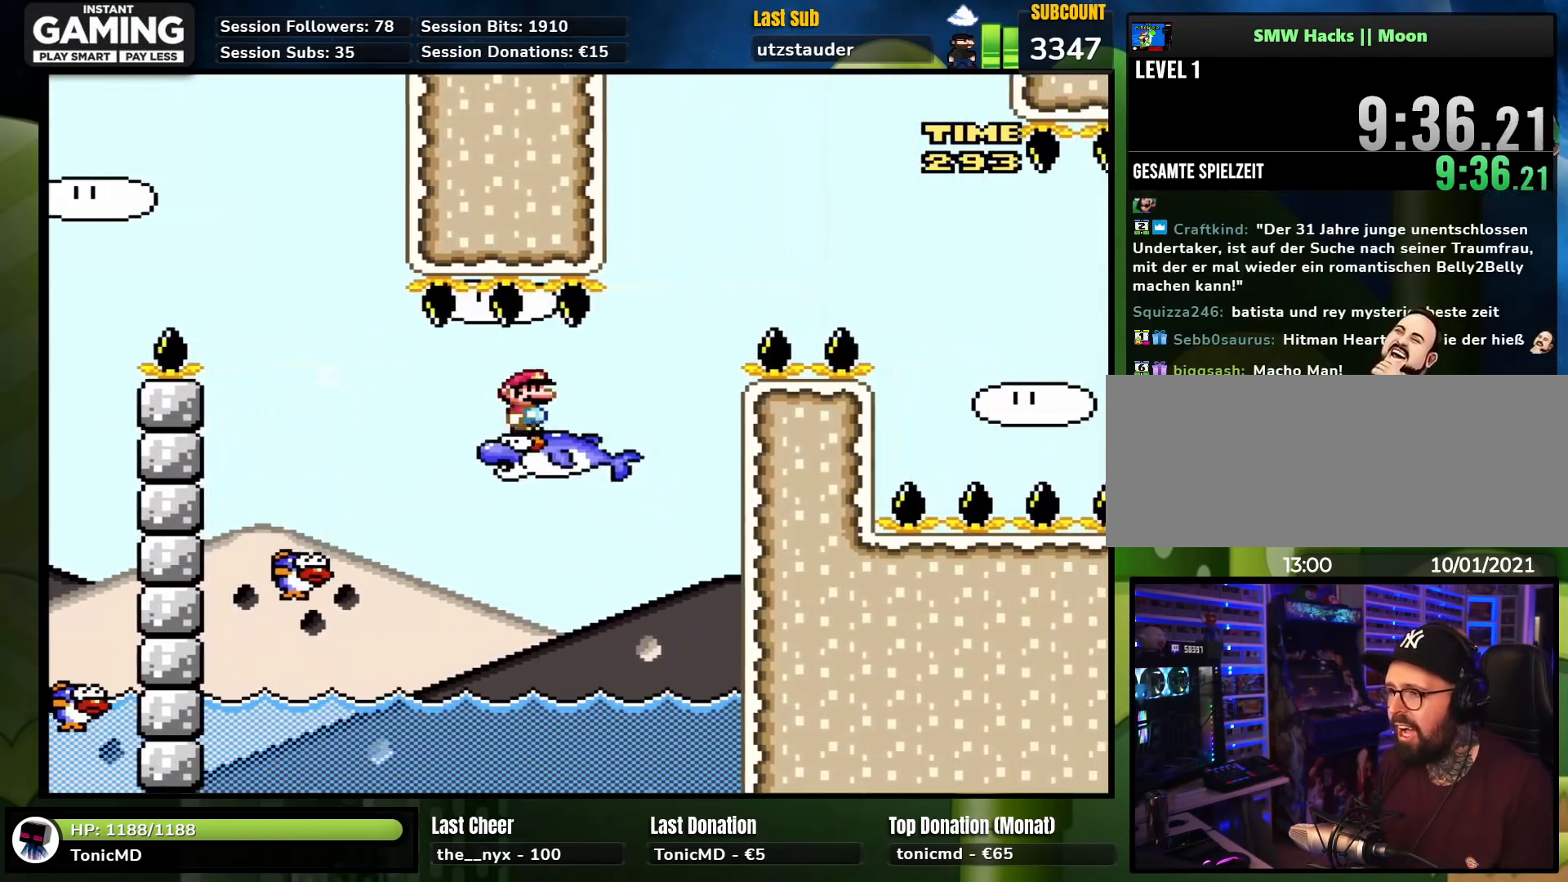
{"buttons": ["A", "X", "DPAD_RIGHT"], "events": [[233, "A", "down"]]}
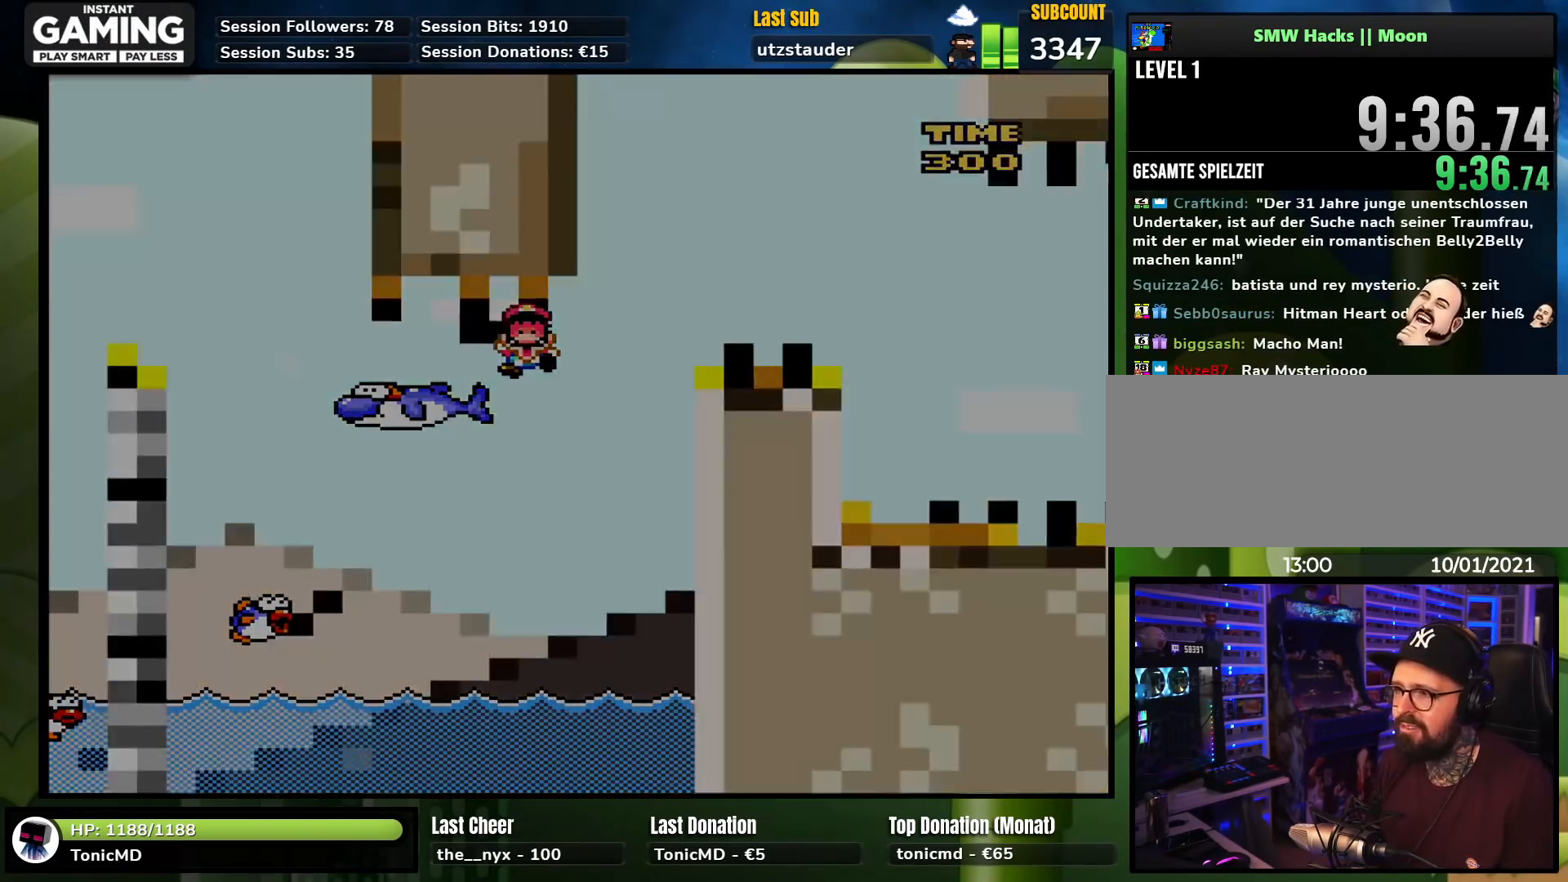
{"buttons": [], "events": [[67, "A", "up"], [67, "DPAD_RIGHT", "up"], [183, "X", "up"]]}
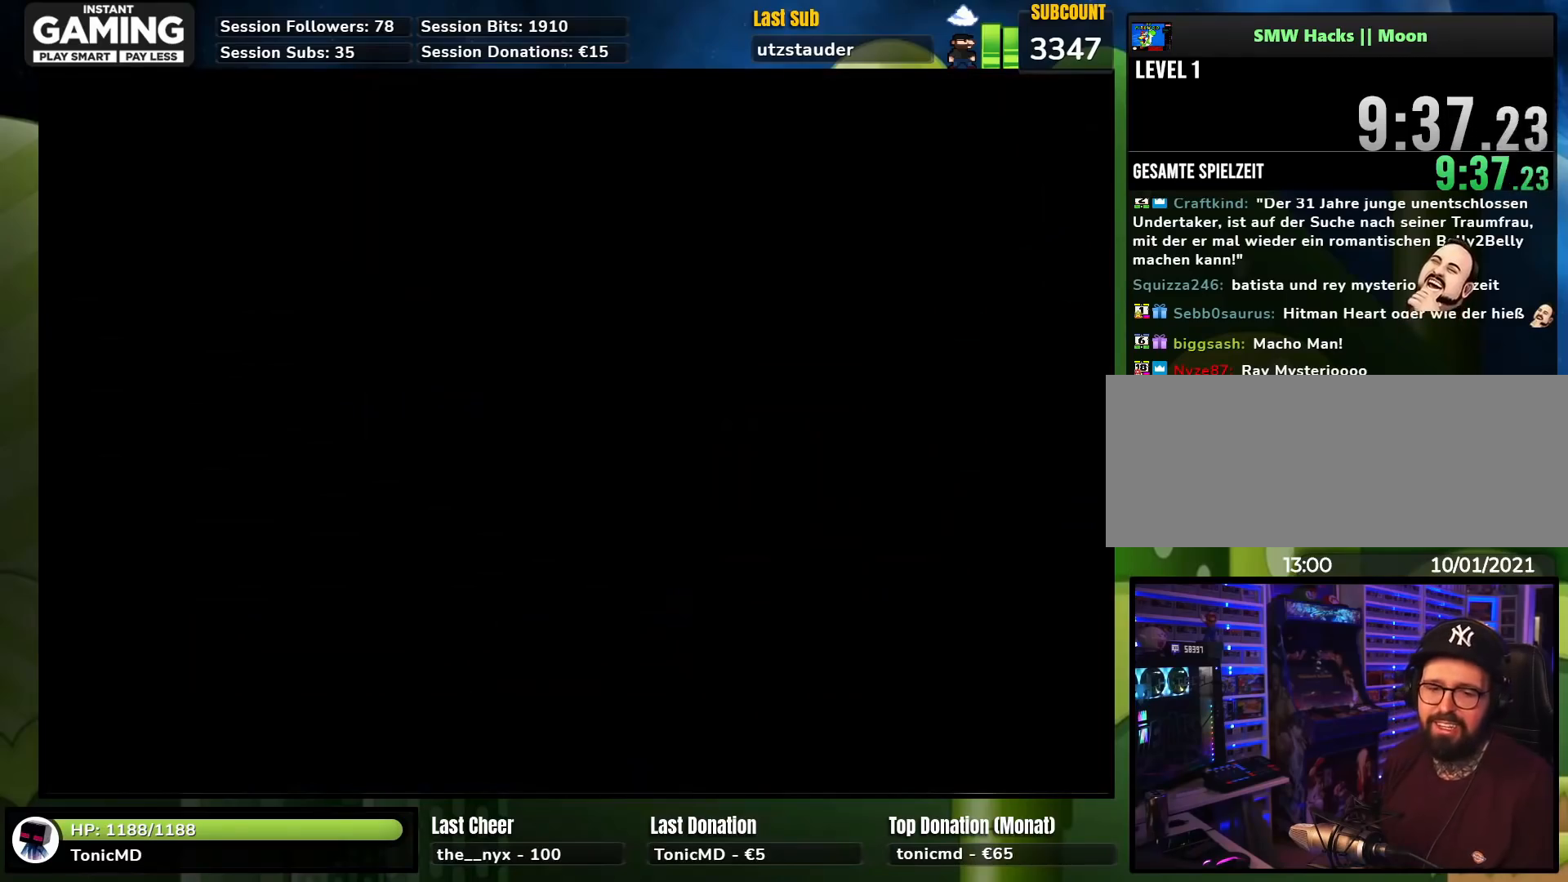
{"buttons": [], "events": []}
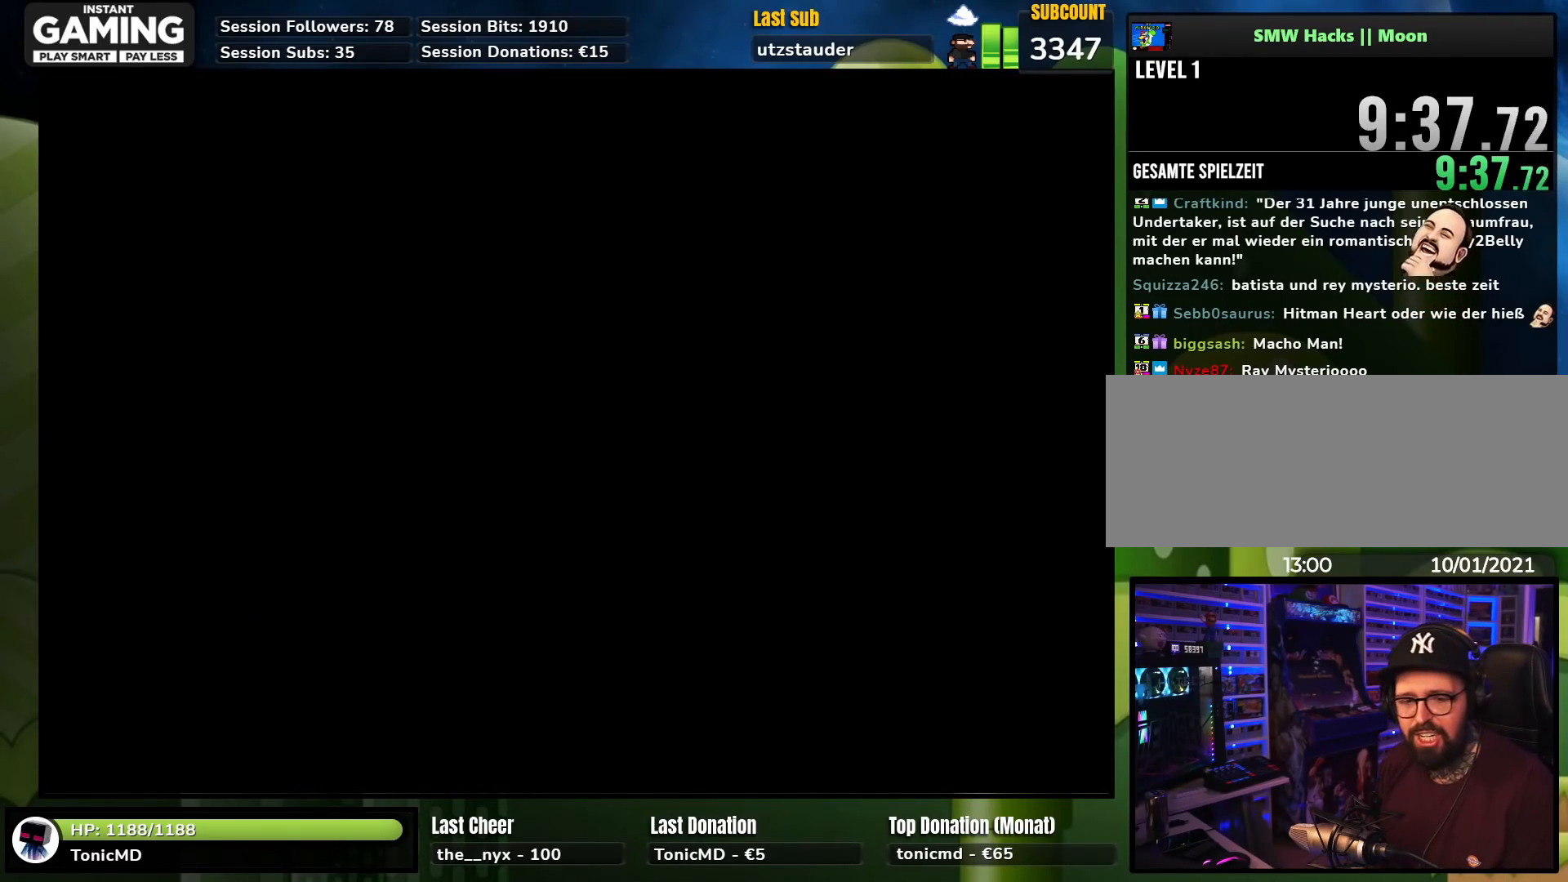
{"buttons": ["X", "DPAD_RIGHT"], "events": [[50, "X", "down"], [100, "DPAD_RIGHT", "down"], [433, "X", "up"], [450, "X", "down"]]}
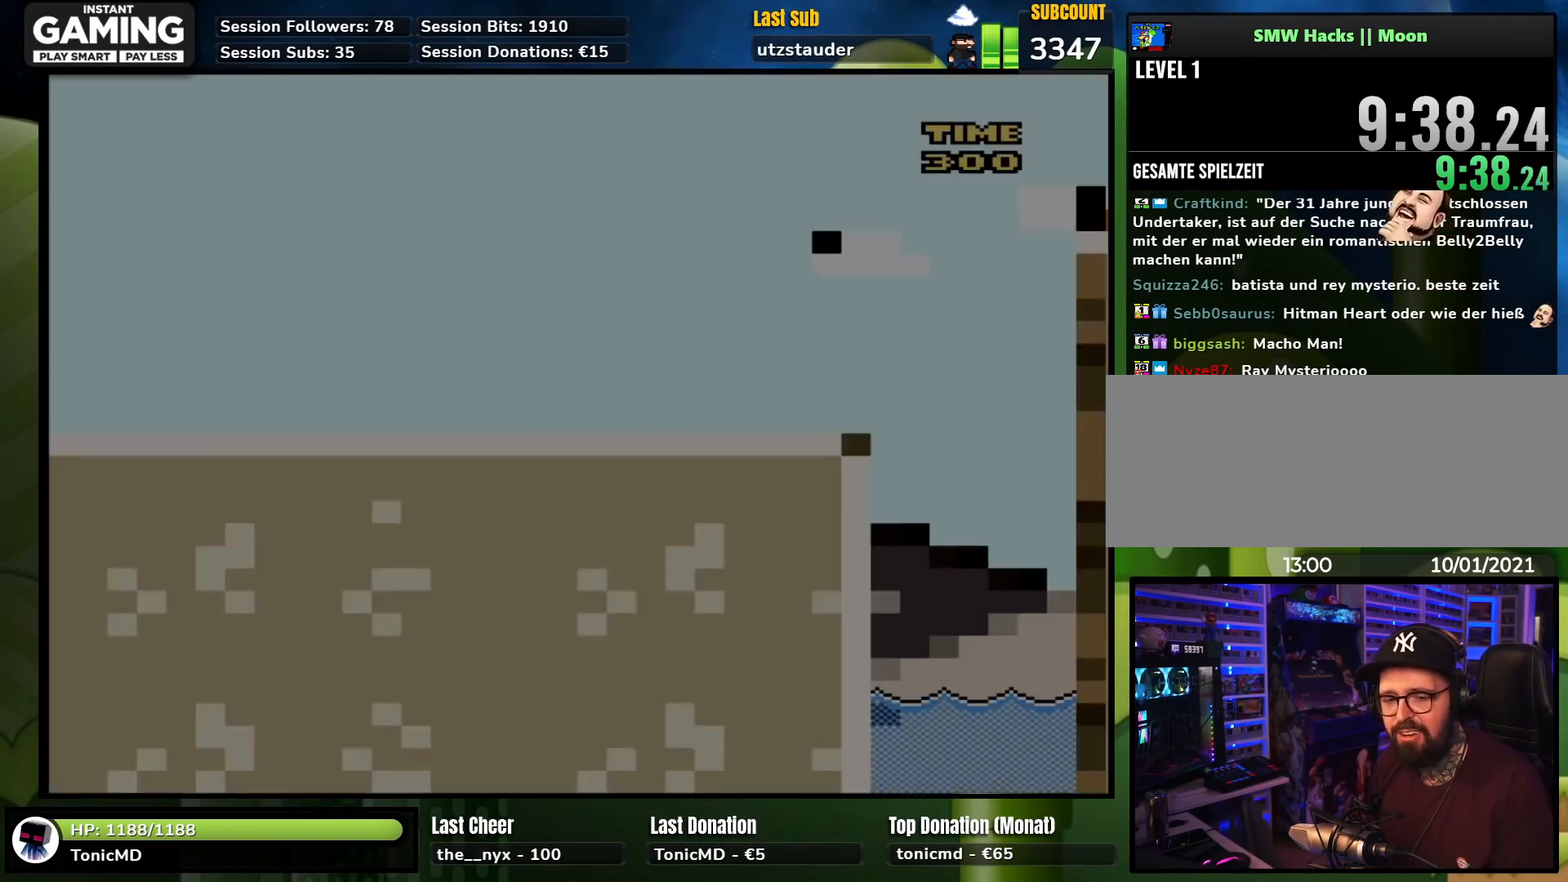
{"buttons": ["X", "DPAD_RIGHT"], "events": []}
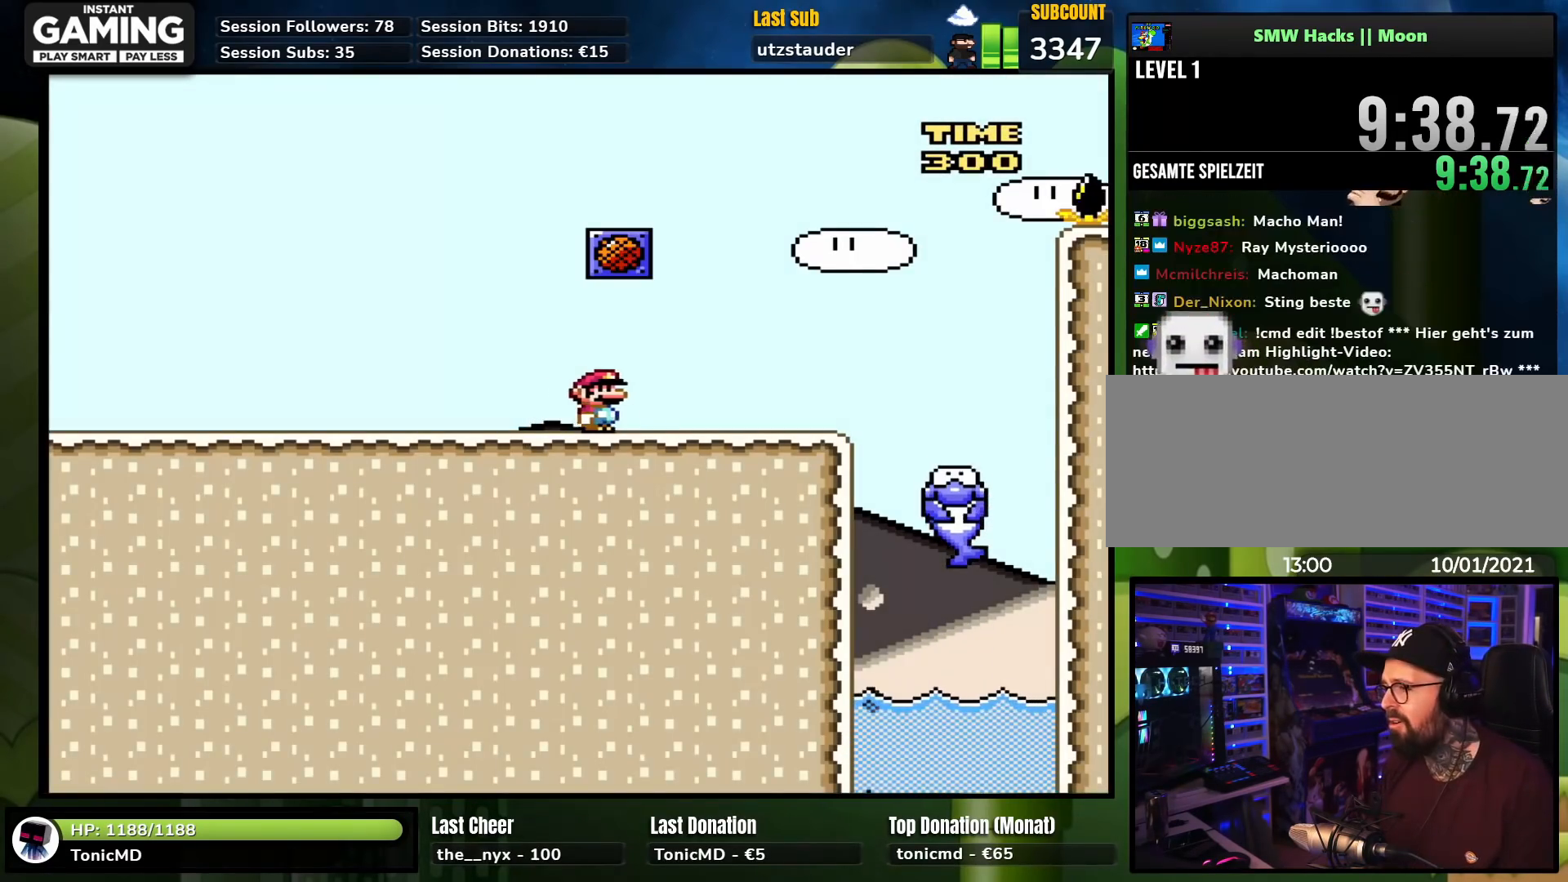
{"buttons": ["X"], "events": [[117, "A", "down"], [467, "DPAD_RIGHT", "up"], [500, "A", "up"]]}
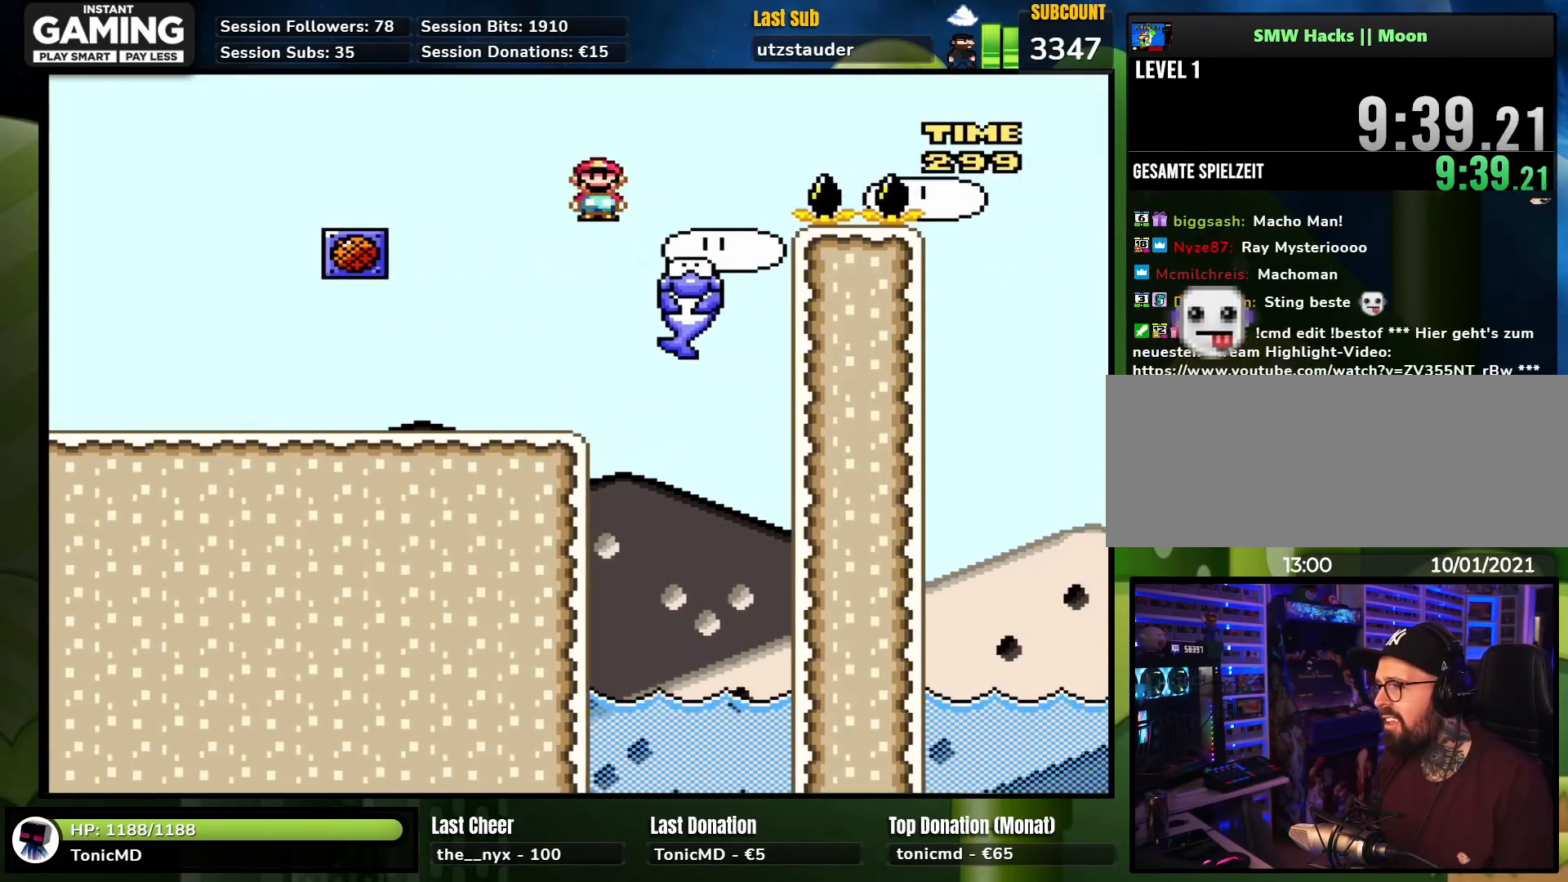
{"buttons": ["X", "DPAD_RIGHT"], "events": [[83, "DPAD_RIGHT", "down"], [183, "A", "down"], [300, "A", "up"]]}
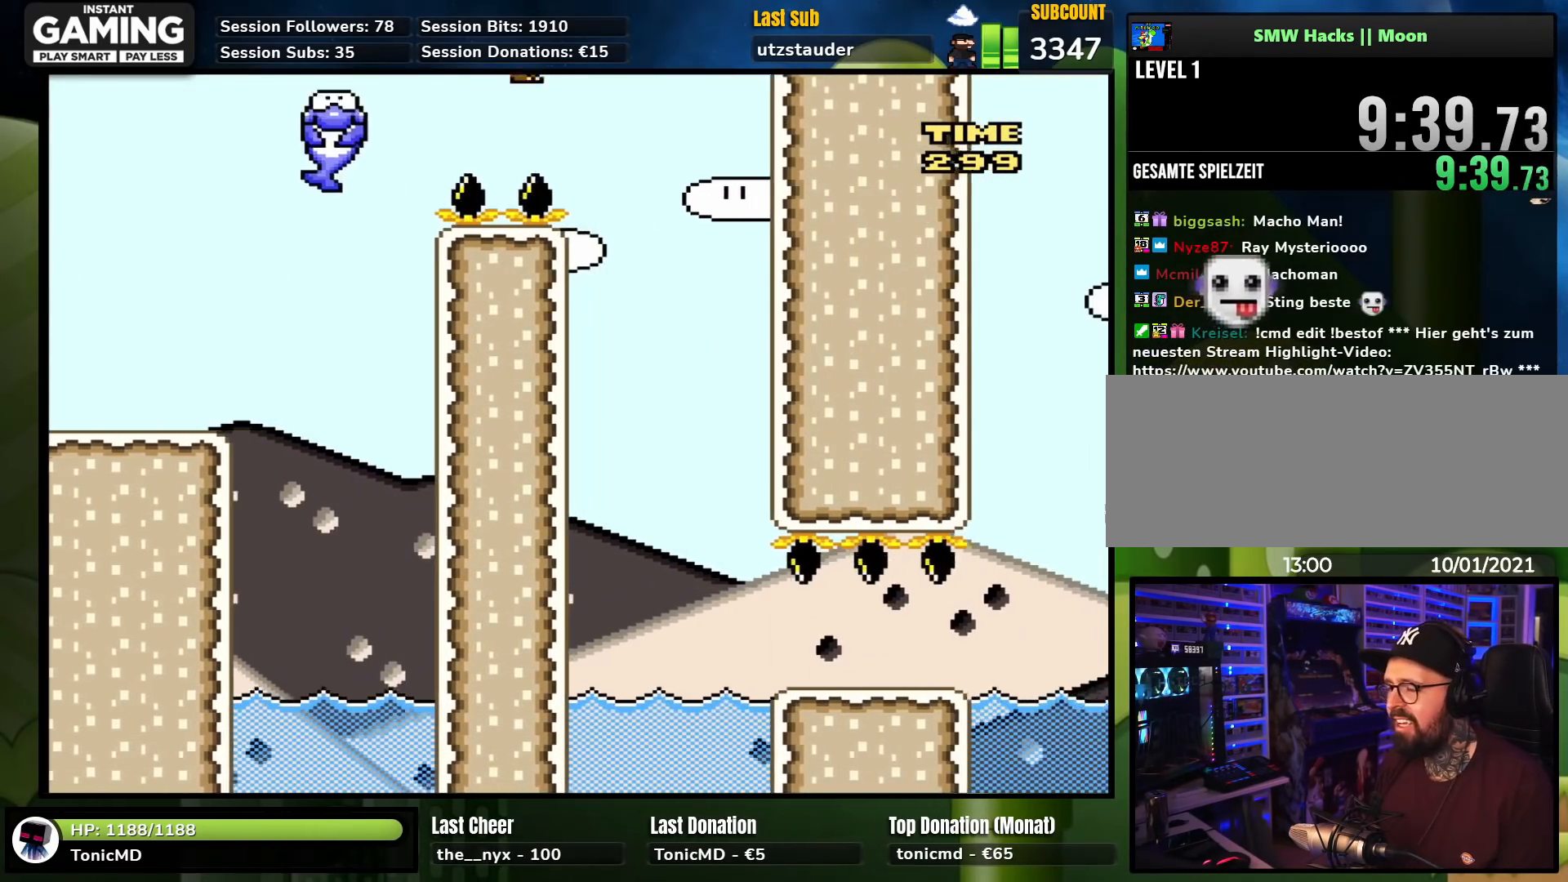
{"buttons": ["X"], "events": [[133, "DPAD_RIGHT", "up"], [167, "DPAD_LEFT", "down"], [300, "DPAD_LEFT", "up"], [300, "DPAD_UP", "down"], [317, "DPAD_RIGHT", "down"], [317, "DPAD_UP", "up"], [483, "DPAD_RIGHT", "up"]]}
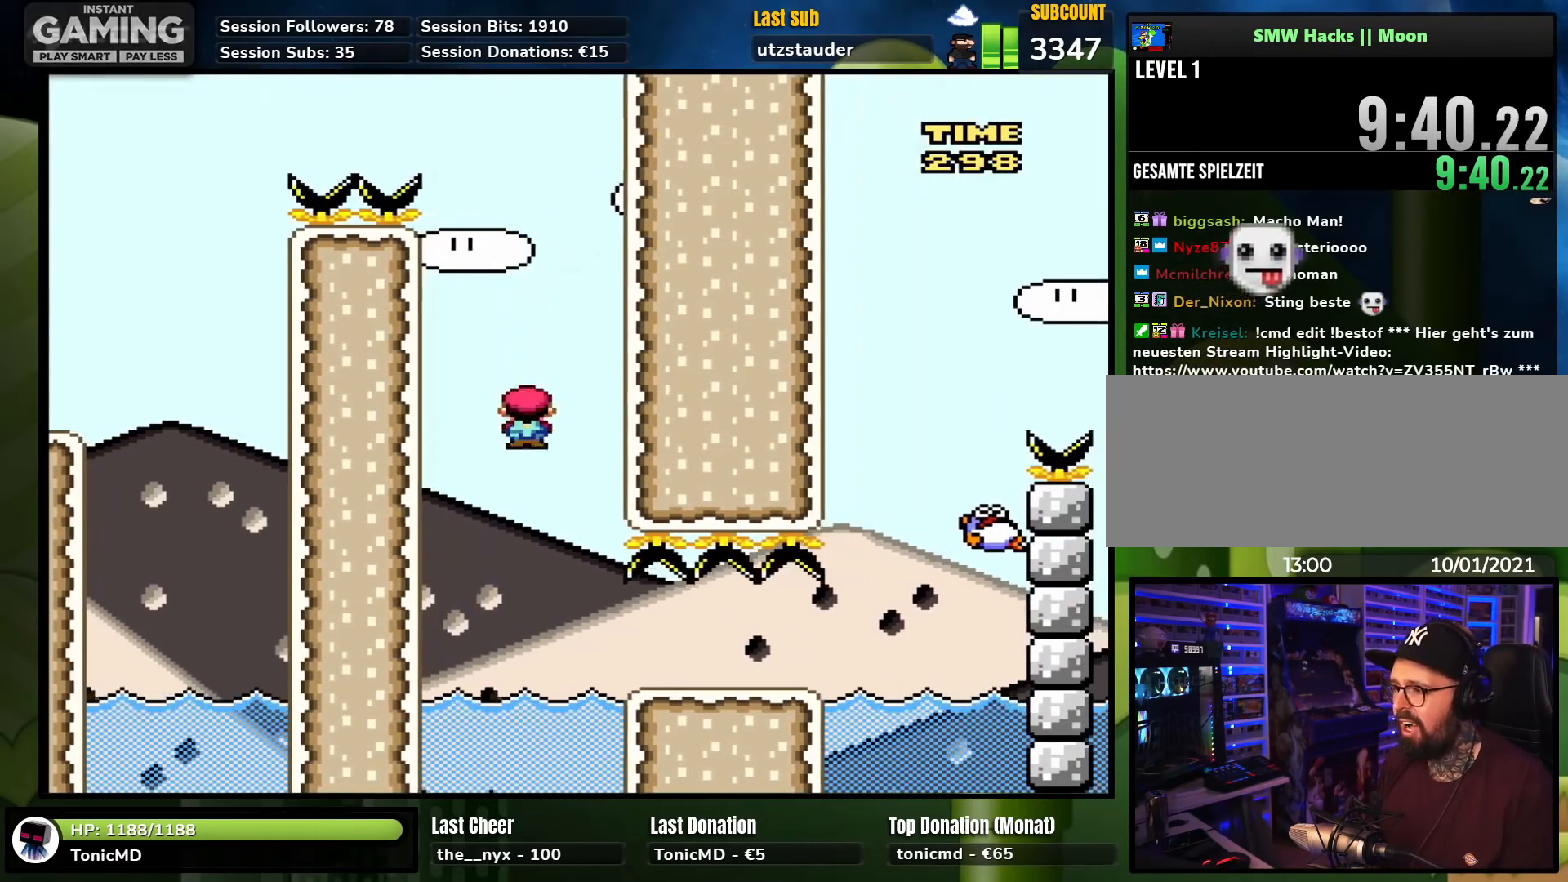
{"buttons": ["X", "DPAD_RIGHT"], "events": [[50, "A", "down"], [67, "DPAD_RIGHT", "down"], [400, "A", "up"]]}
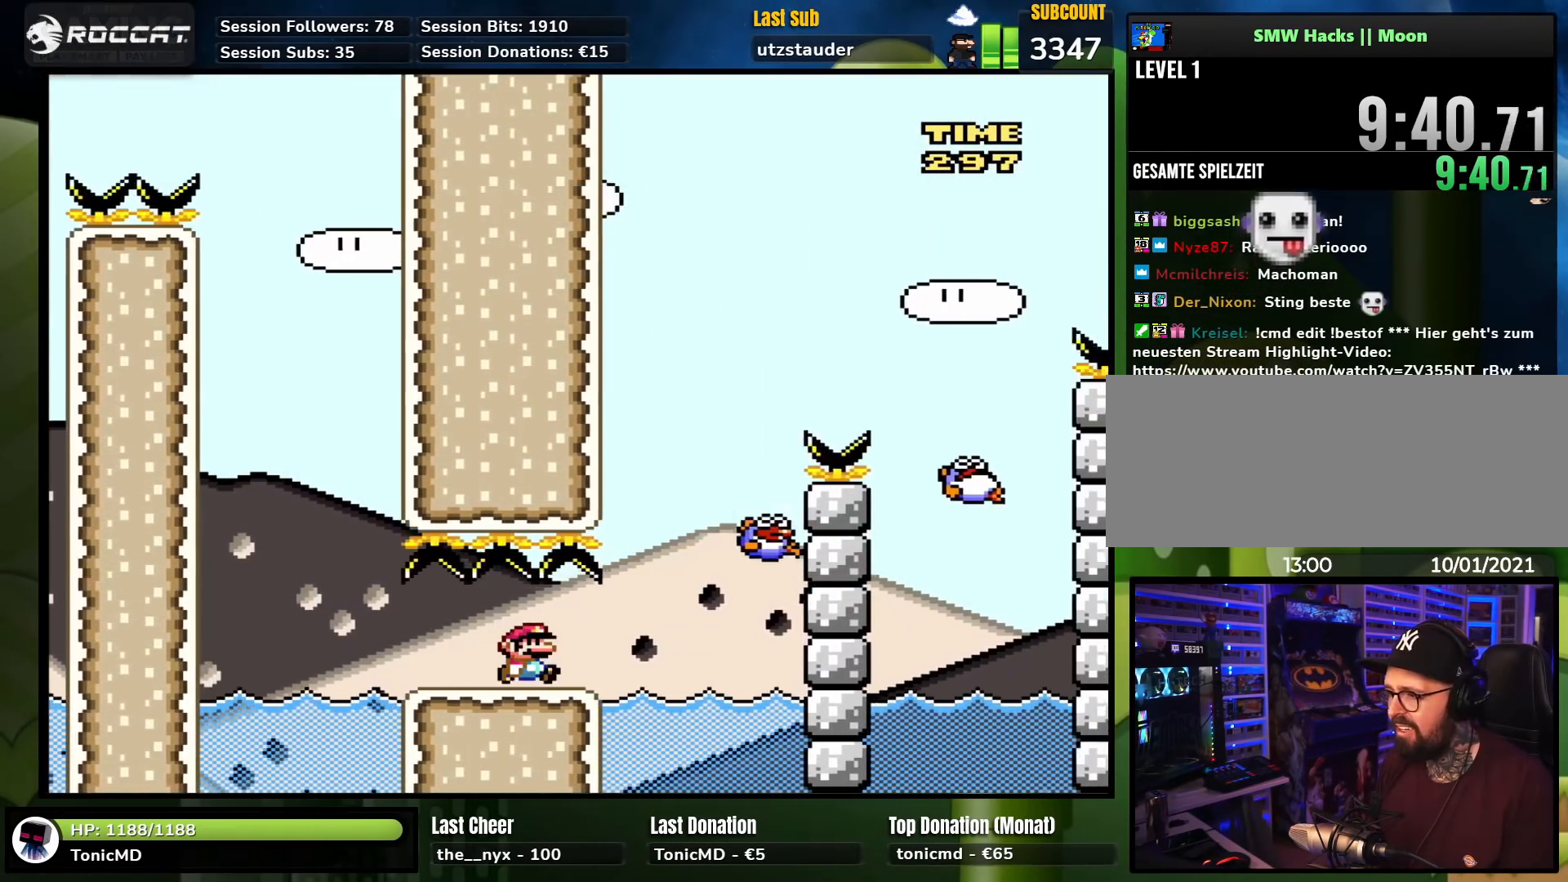
{"buttons": ["A", "X", "DPAD_LEFT"], "events": [[117, "A", "down"], [167, "DPAD_UP", "down"], [183, "DPAD_RIGHT", "up"], [200, "DPAD_LEFT", "down"], [217, "A", "up"], [283, "DPAD_LEFT", "up"], [283, "DPAD_RIGHT", "down"], [283, "DPAD_UP", "up"], [467, "DPAD_RIGHT", "up"], [483, "A", "down"], [483, "DPAD_LEFT", "down"], [483, "DPAD_UP", "down"], [500, "DPAD_UP", "up"]]}
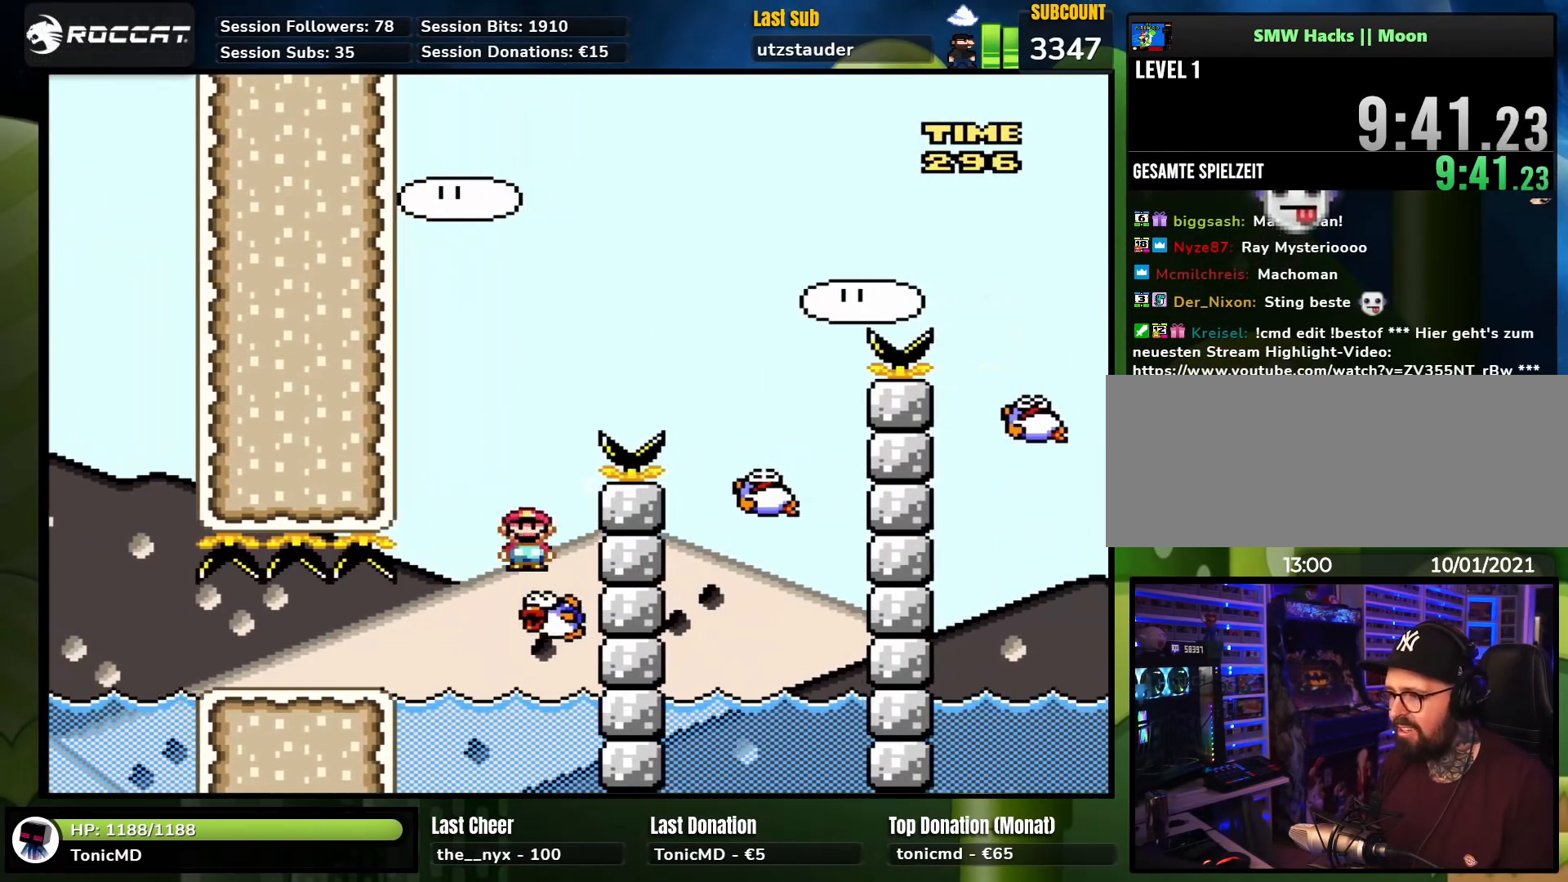
{"buttons": ["X", "DPAD_RIGHT"], "events": [[83, "DPAD_UP", "down"], [133, "DPAD_LEFT", "up"], [133, "DPAD_RIGHT", "down"], [133, "DPAD_UP", "up"], [433, "A", "up"]]}
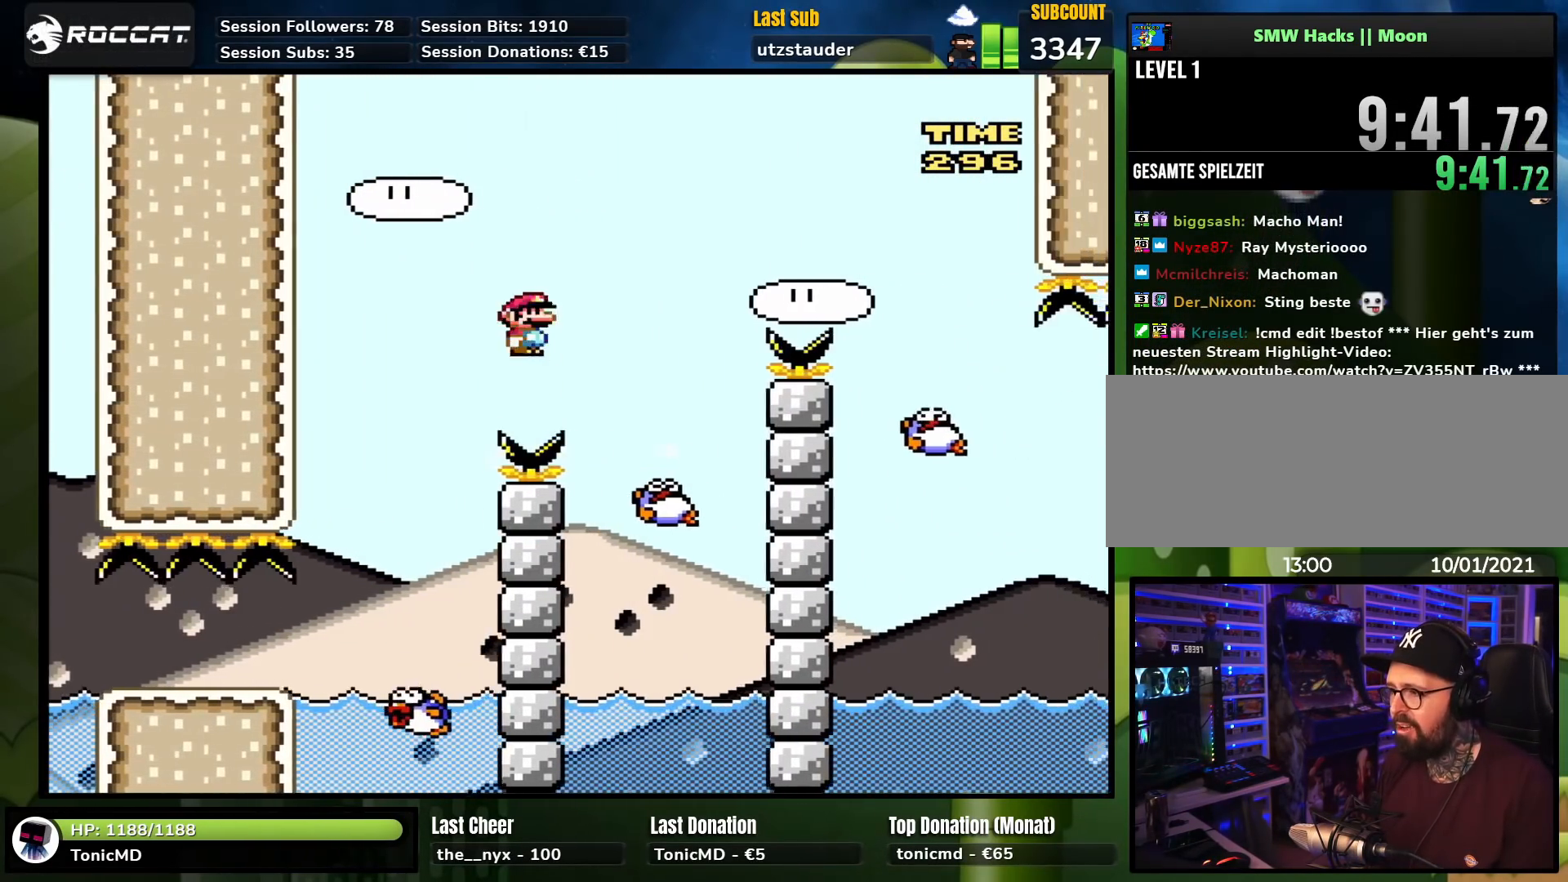
{"buttons": ["A", "X", "DPAD_RIGHT"], "events": [[150, "DPAD_RIGHT", "up"], [150, "DPAD_UP", "down"], [167, "DPAD_LEFT", "down"], [167, "DPAD_UP", "up"], [183, "A", "down"], [233, "DPAD_UP", "down"], [233, "X", "up"], [250, "X", "down"], [267, "DPAD_LEFT", "up"], [283, "DPAD_RIGHT", "down"], [283, "DPAD_UP", "up"]]}
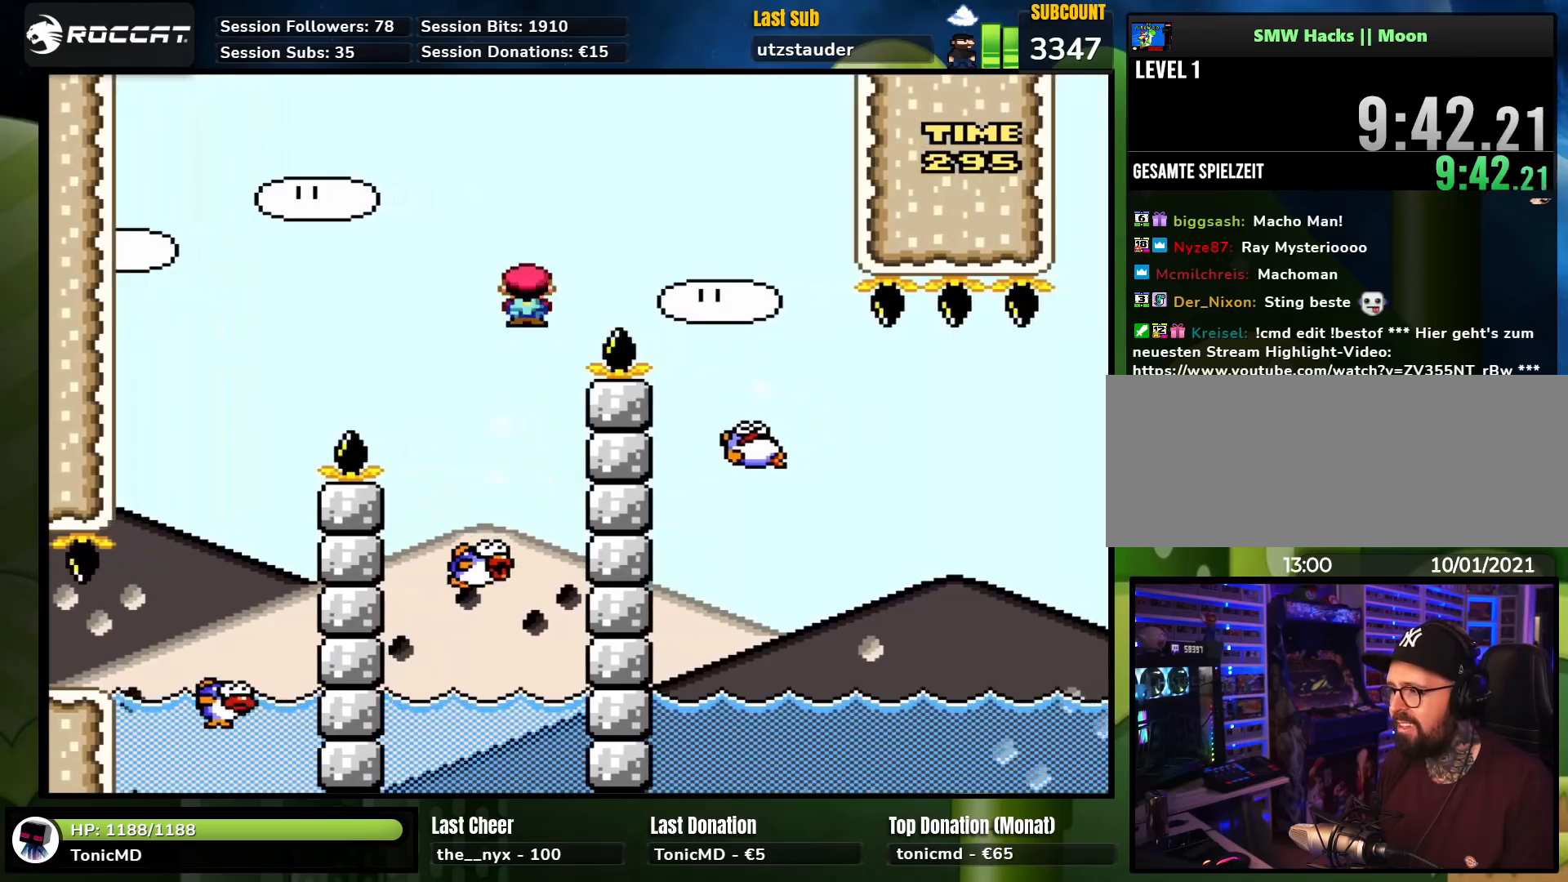
{"buttons": ["X", "DPAD_RIGHT"], "events": [[200, "DPAD_RIGHT", "up"], [217, "DPAD_LEFT", "down"], [217, "DPAD_UP", "down"], [250, "DPAD_UP", "up"], [317, "DPAD_LEFT", "up"], [333, "A", "up"], [333, "DPAD_RIGHT", "down"]]}
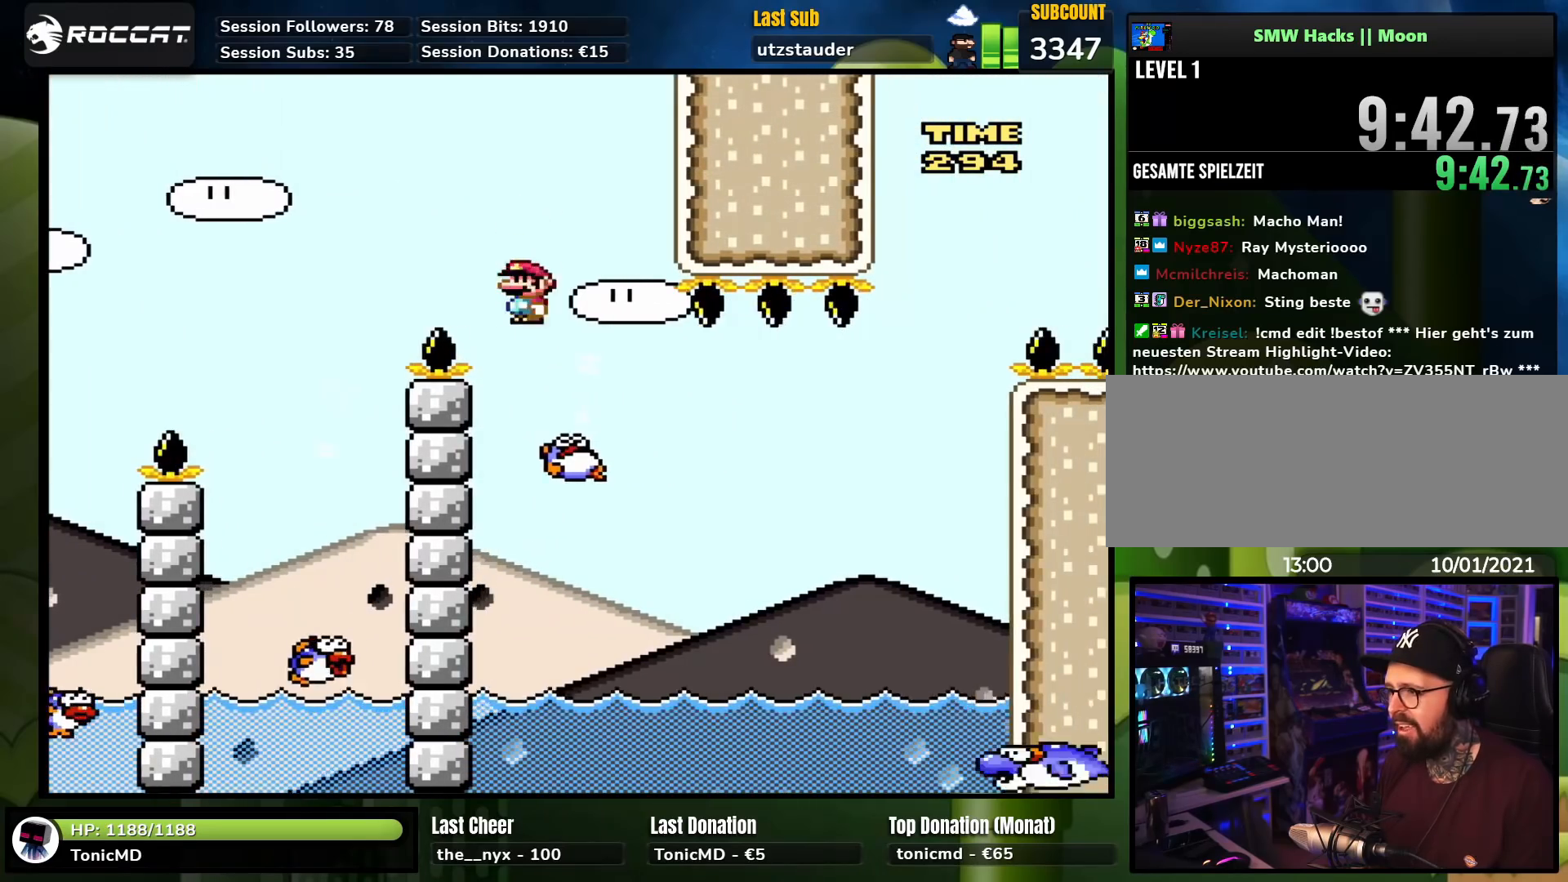
{"buttons": ["A", "X", "DPAD_RIGHT"], "events": [[217, "A", "down"]]}
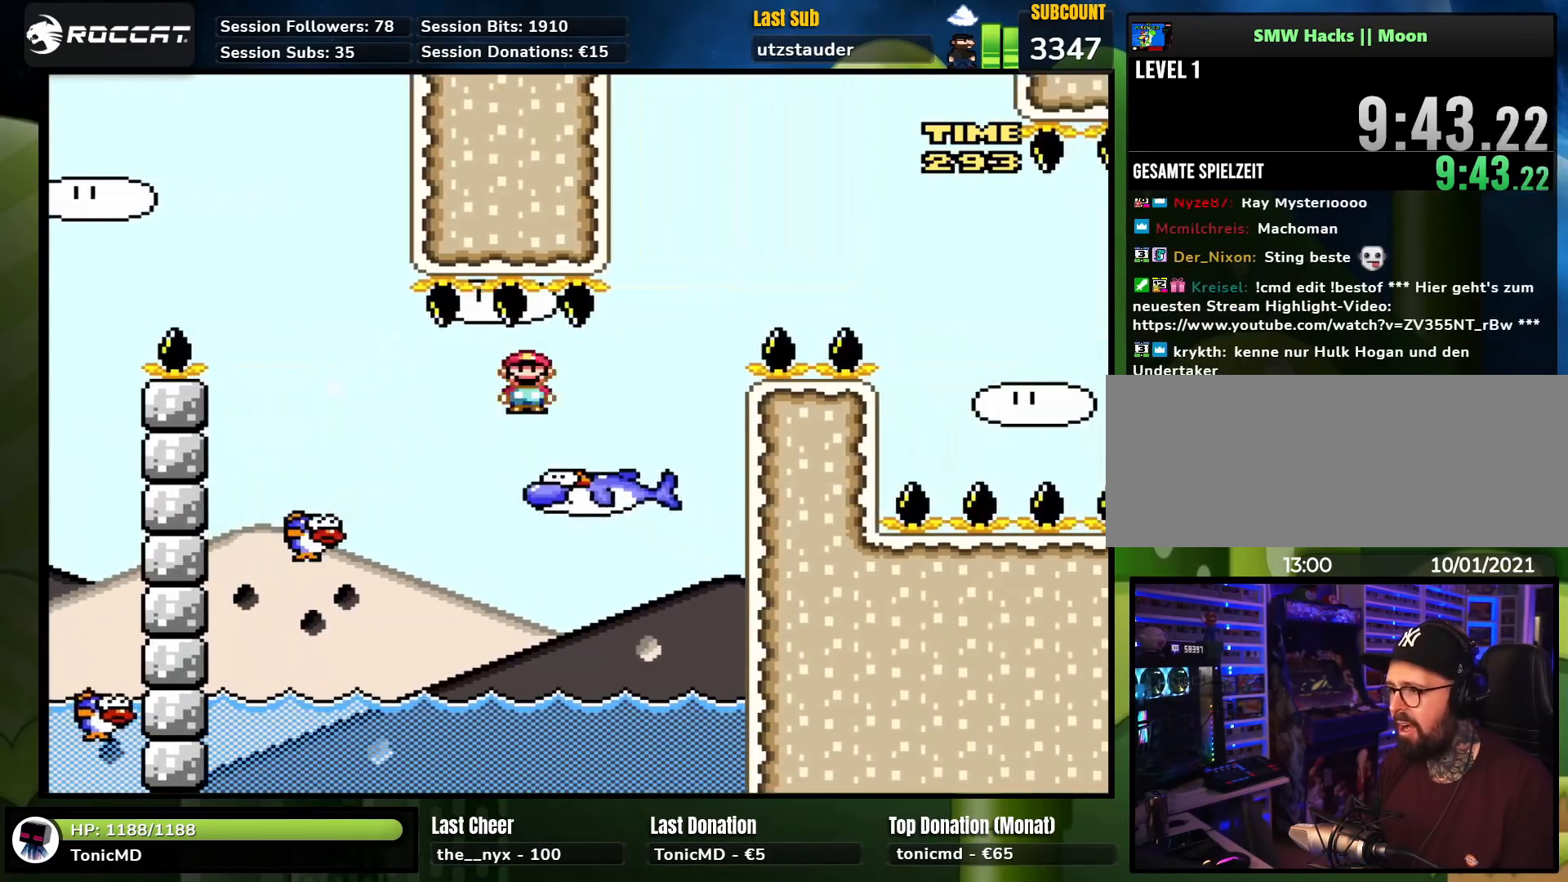
{"buttons": ["A", "X", "DPAD_RIGHT"], "events": [[133, "A", "up"], [200, "A", "down"]]}